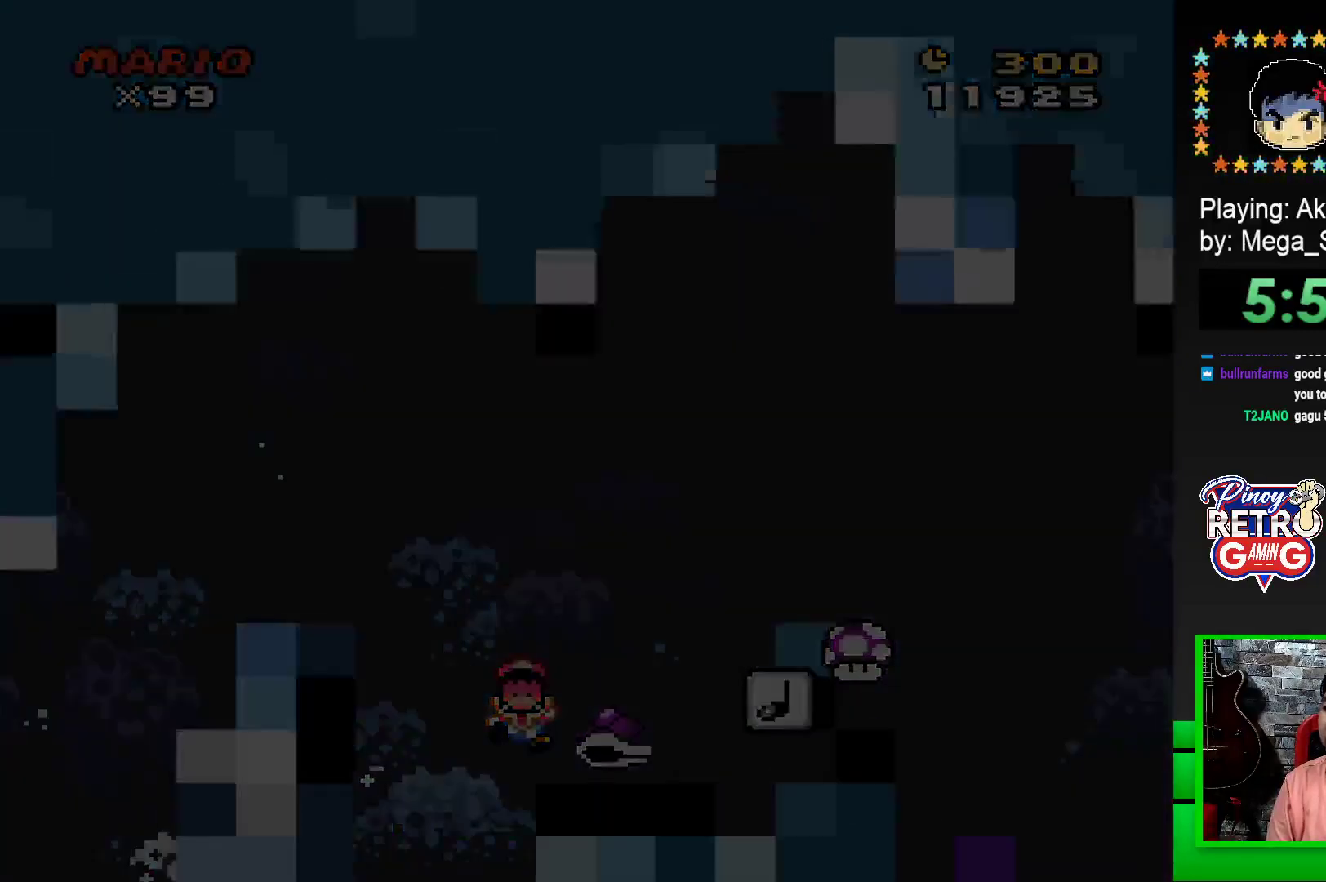
Gameplay with a controller (PlayStation layout); each line is a JSON object with the inputs held at the frame after it. "events" lists button and stick changes between this image and that frame as [ms after this image, input, new state], when the widget could be followed in between. Not read: left_stick right_stick.
{"buttons": [], "events": [[33, "CROSS", "down"], [133, "CROSS", "up"], [200, "CROSS", "down"], [267, "CROSS", "up"], [350, "CROSS", "down"], [417, "CROSS", "up"]]}
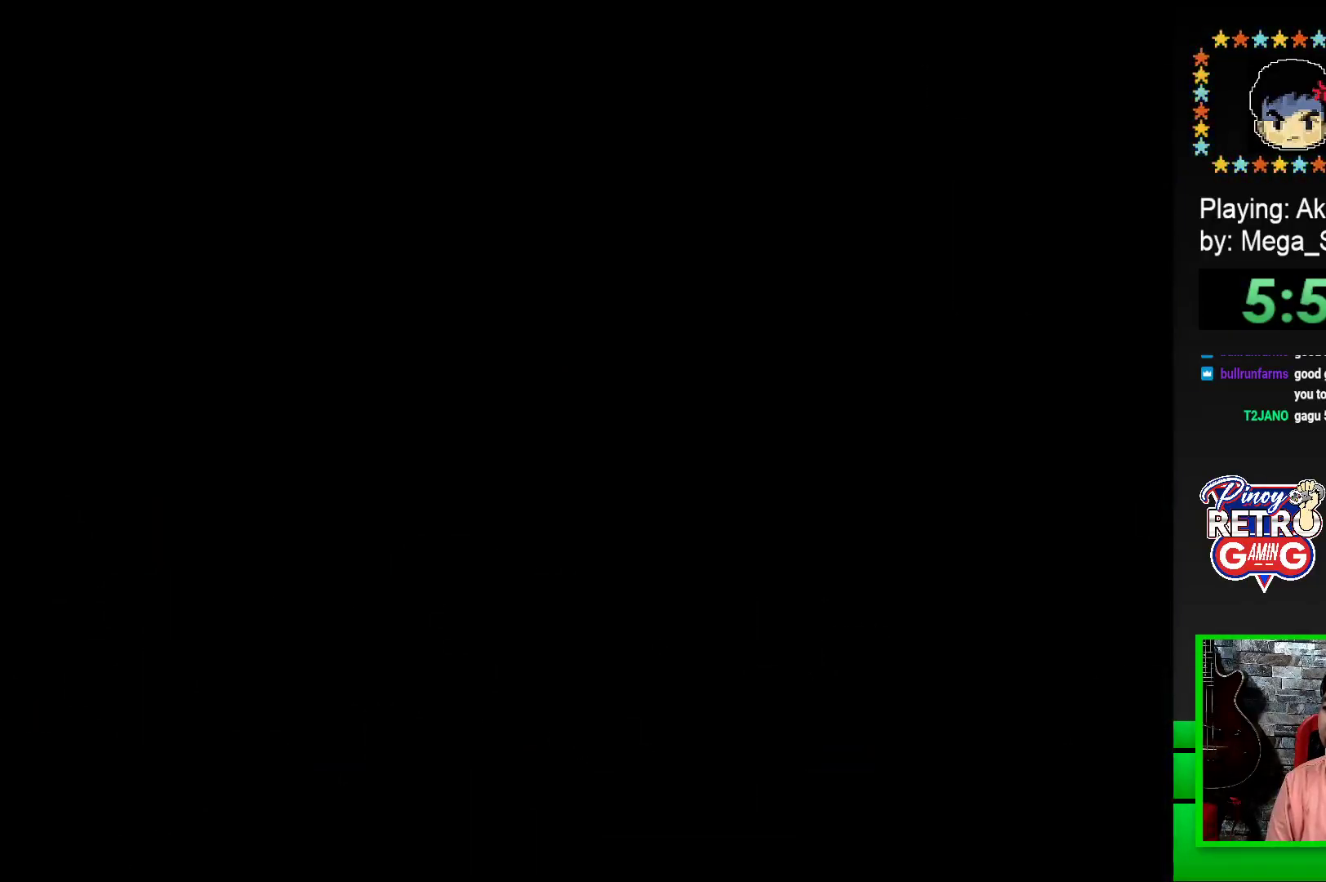
{"buttons": ["CROSS"], "events": [[17, "CROSS", "down"], [67, "CROSS", "up"], [167, "CROSS", "down"], [217, "CROSS", "up"], [317, "CROSS", "down"], [367, "CROSS", "up"], [450, "CROSS", "down"]]}
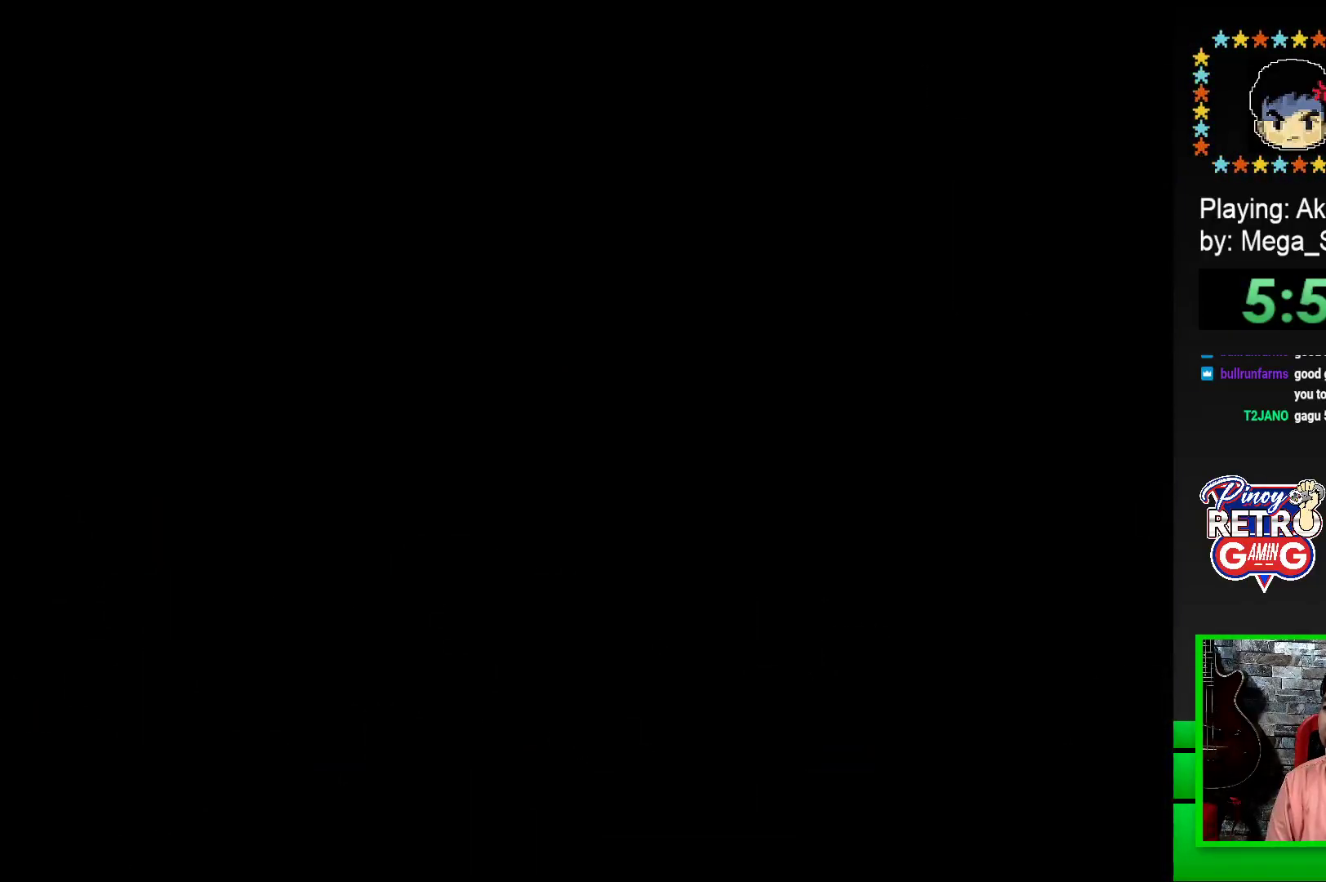
{"buttons": ["SQUARE"], "events": [[17, "CROSS", "up"], [117, "CROSS", "down"], [200, "CROSS", "up"], [350, "SQUARE", "down"]]}
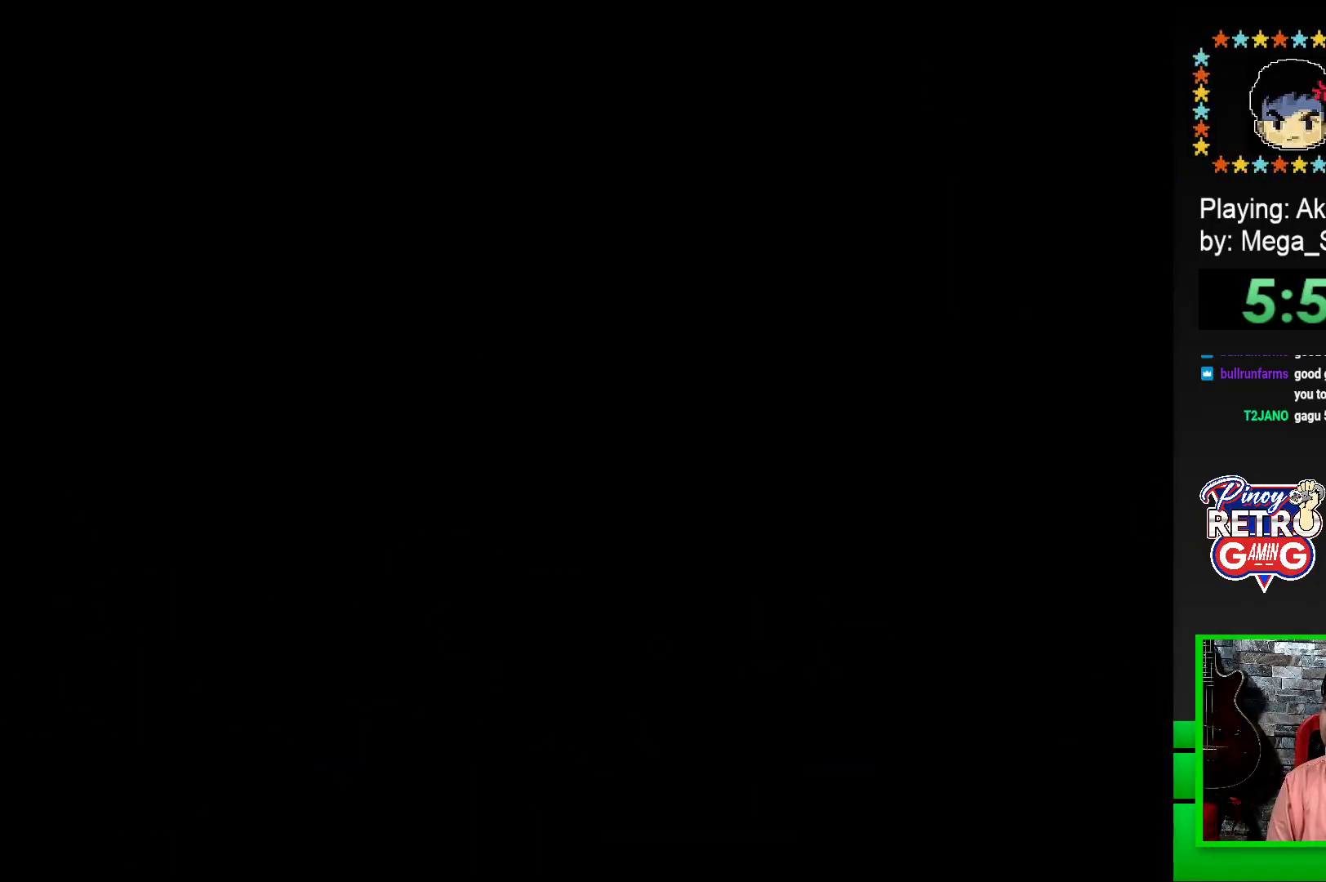
{"buttons": ["SQUARE", "DPAD_RIGHT"], "events": [[17, "SQUARE", "up"], [133, "SQUARE", "down"], [233, "DPAD_RIGHT", "down"]]}
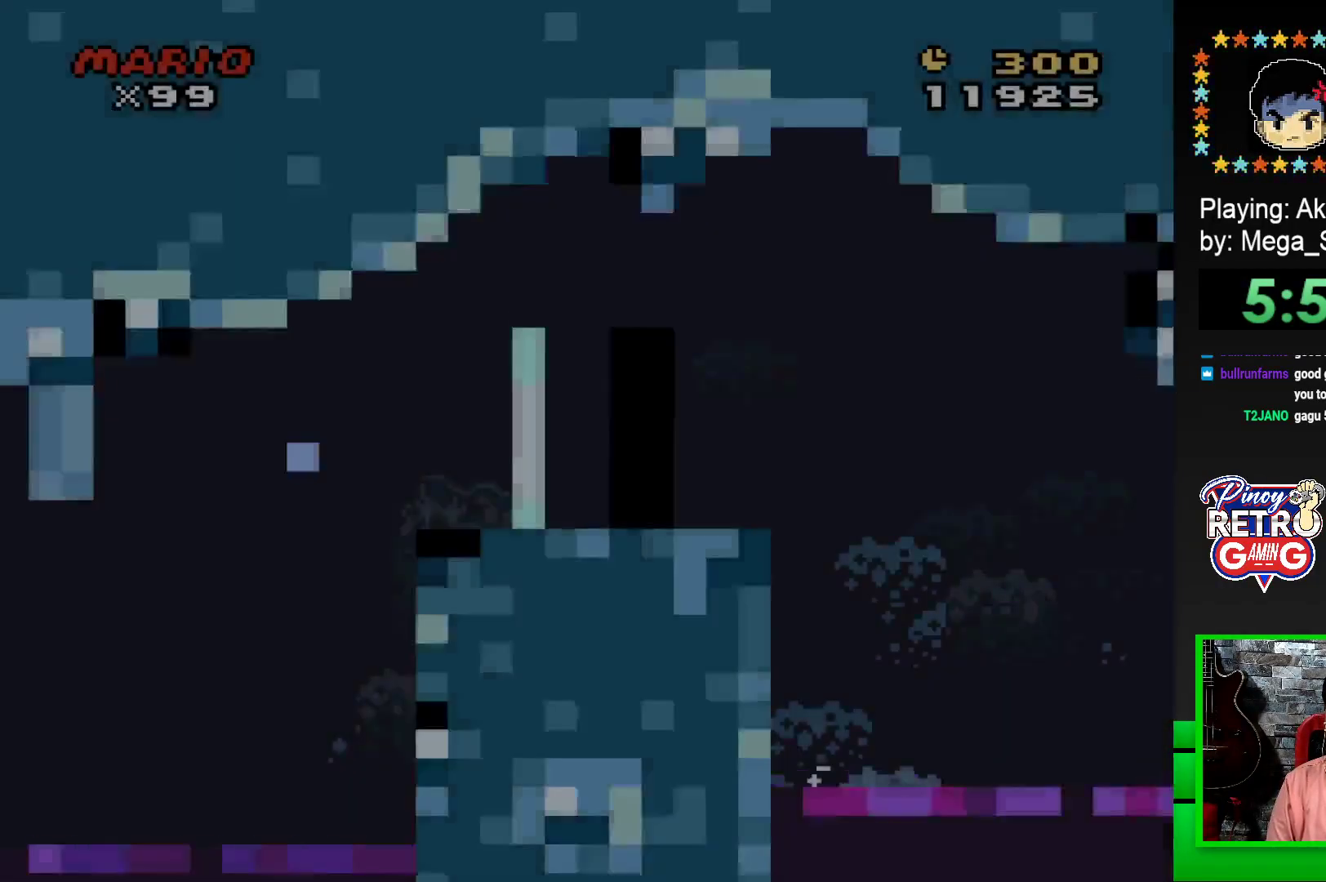
{"buttons": ["CROSS", "SQUARE", "DPAD_RIGHT"], "events": [[450, "CROSS", "down"]]}
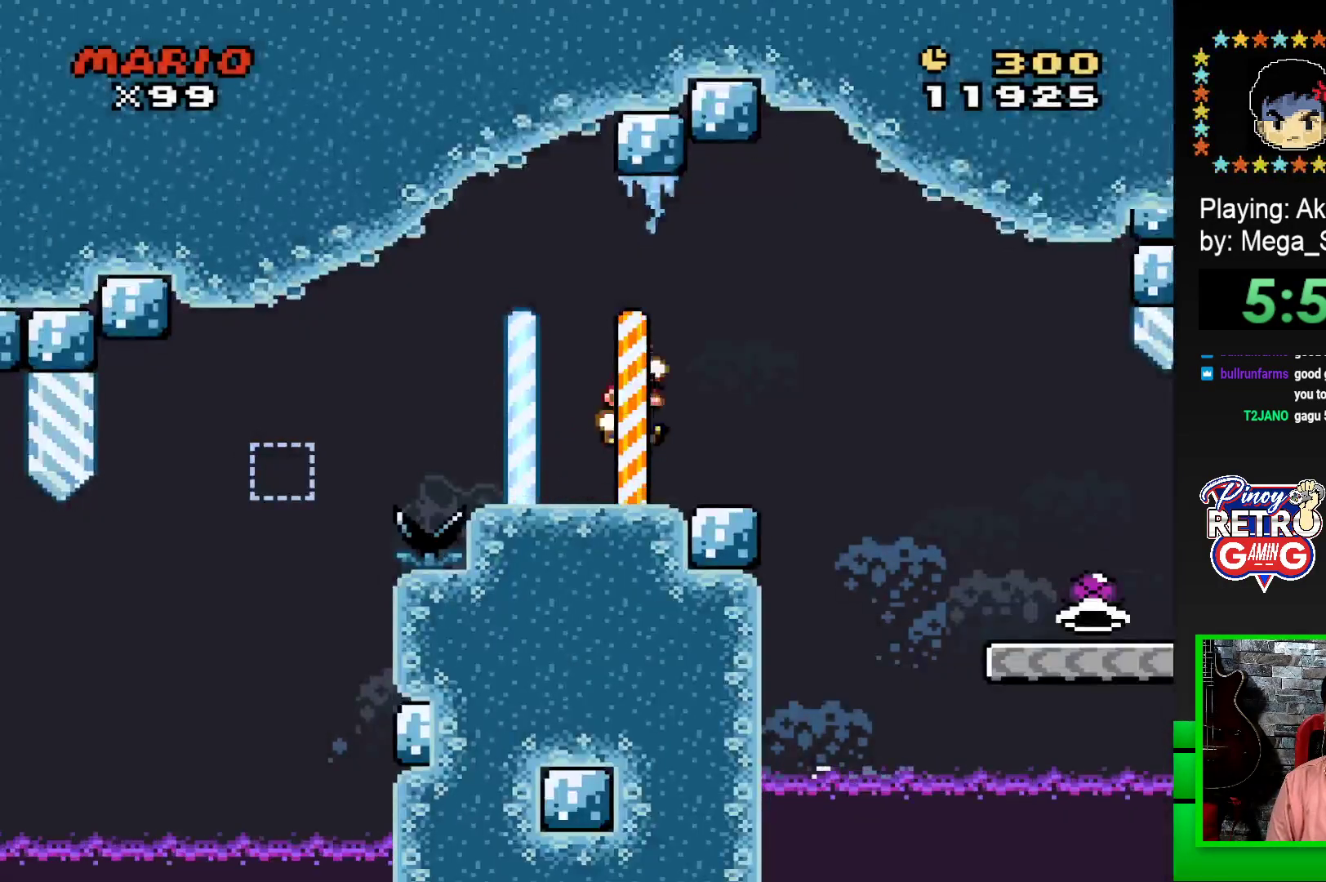
{"buttons": ["SQUARE", "DPAD_RIGHT"], "events": [[50, "CROSS", "up"]]}
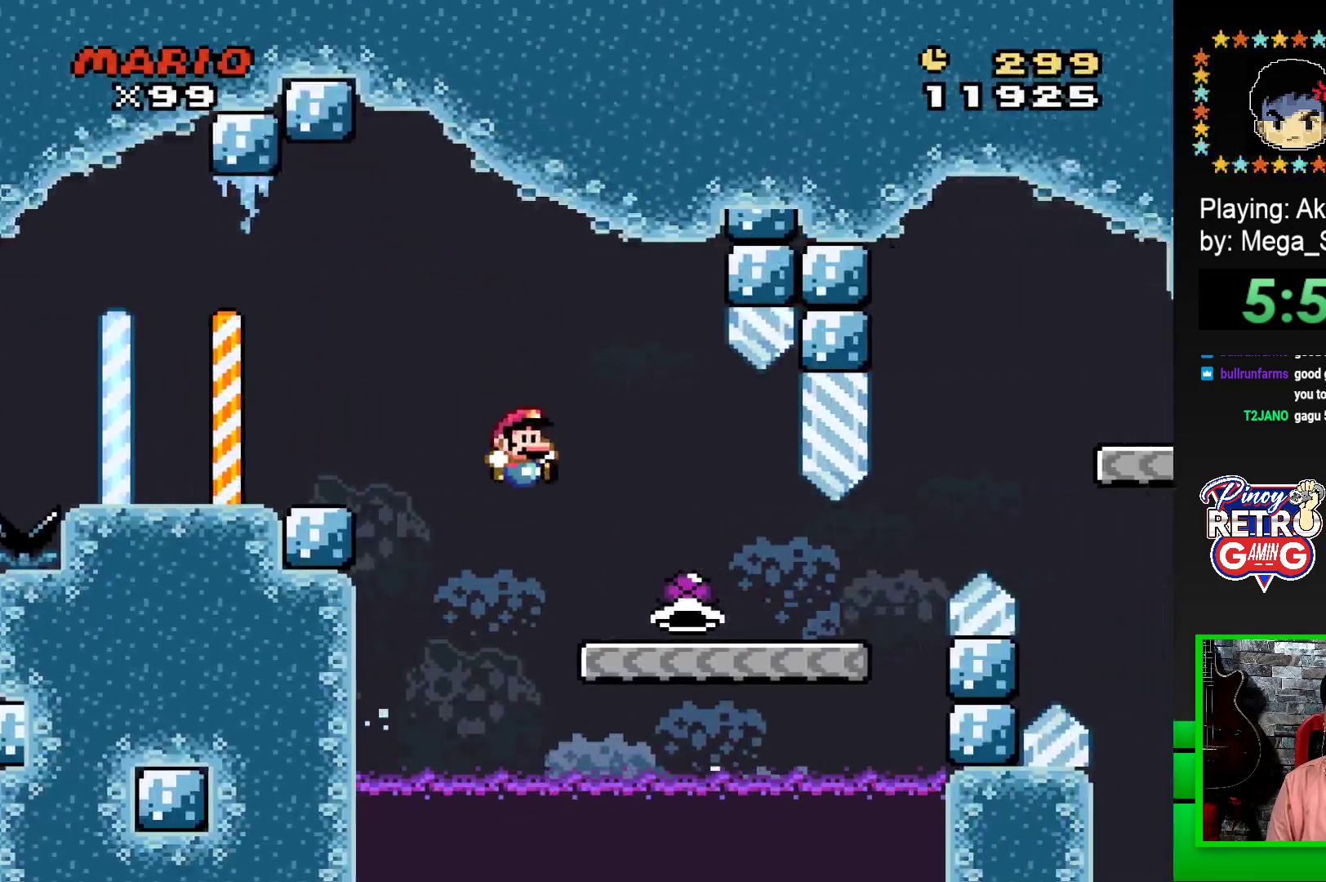
{"buttons": ["CROSS", "SQUARE", "DPAD_RIGHT"], "events": [[500, "CROSS", "down"]]}
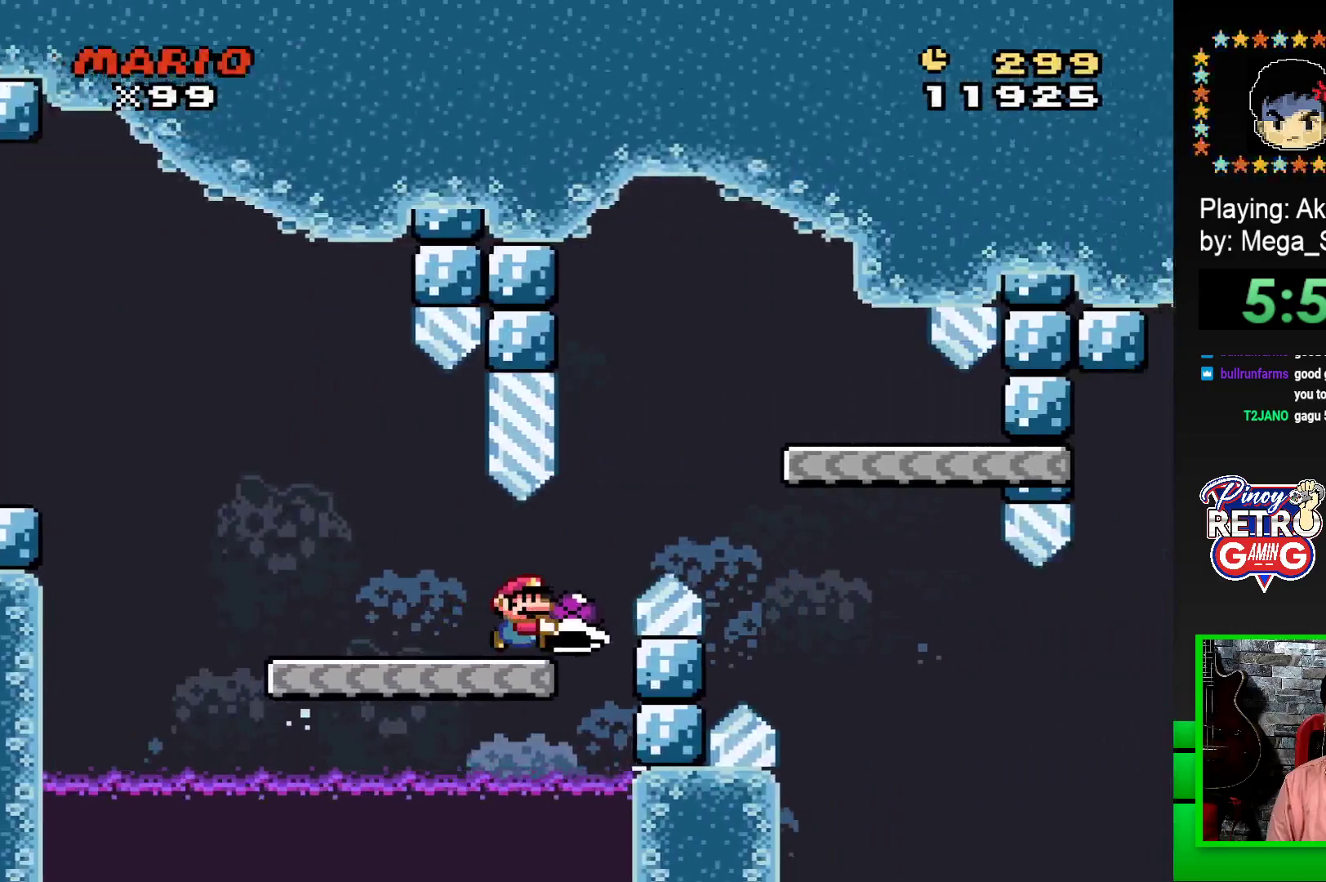
{"buttons": ["SQUARE", "DPAD_LEFT"], "events": [[250, "CROSS", "up"], [283, "DPAD_RIGHT", "up"], [383, "DPAD_LEFT", "down"]]}
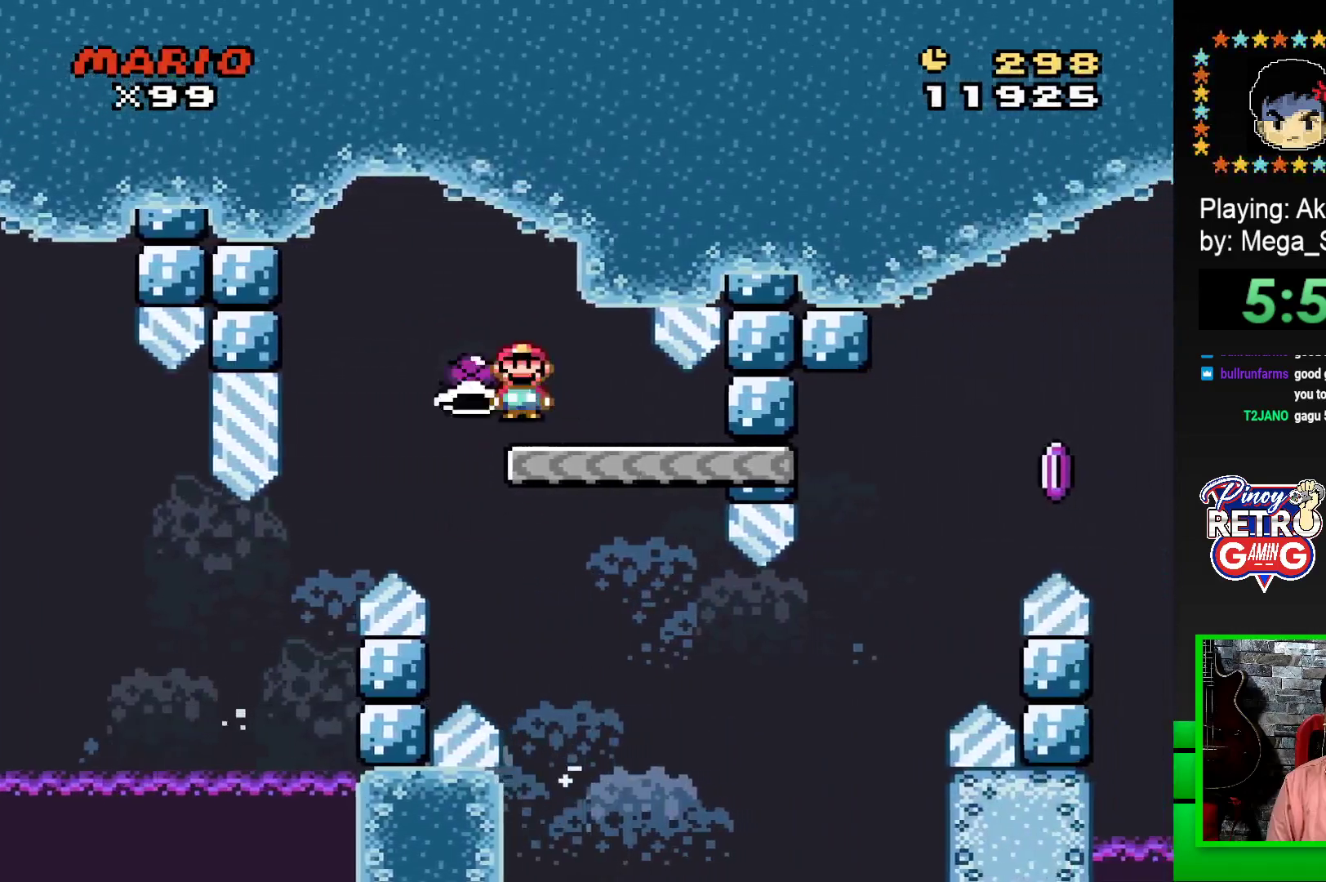
{"buttons": ["SQUARE", "DPAD_RIGHT"], "events": [[33, "DPAD_LEFT", "up"], [400, "DPAD_RIGHT", "down"]]}
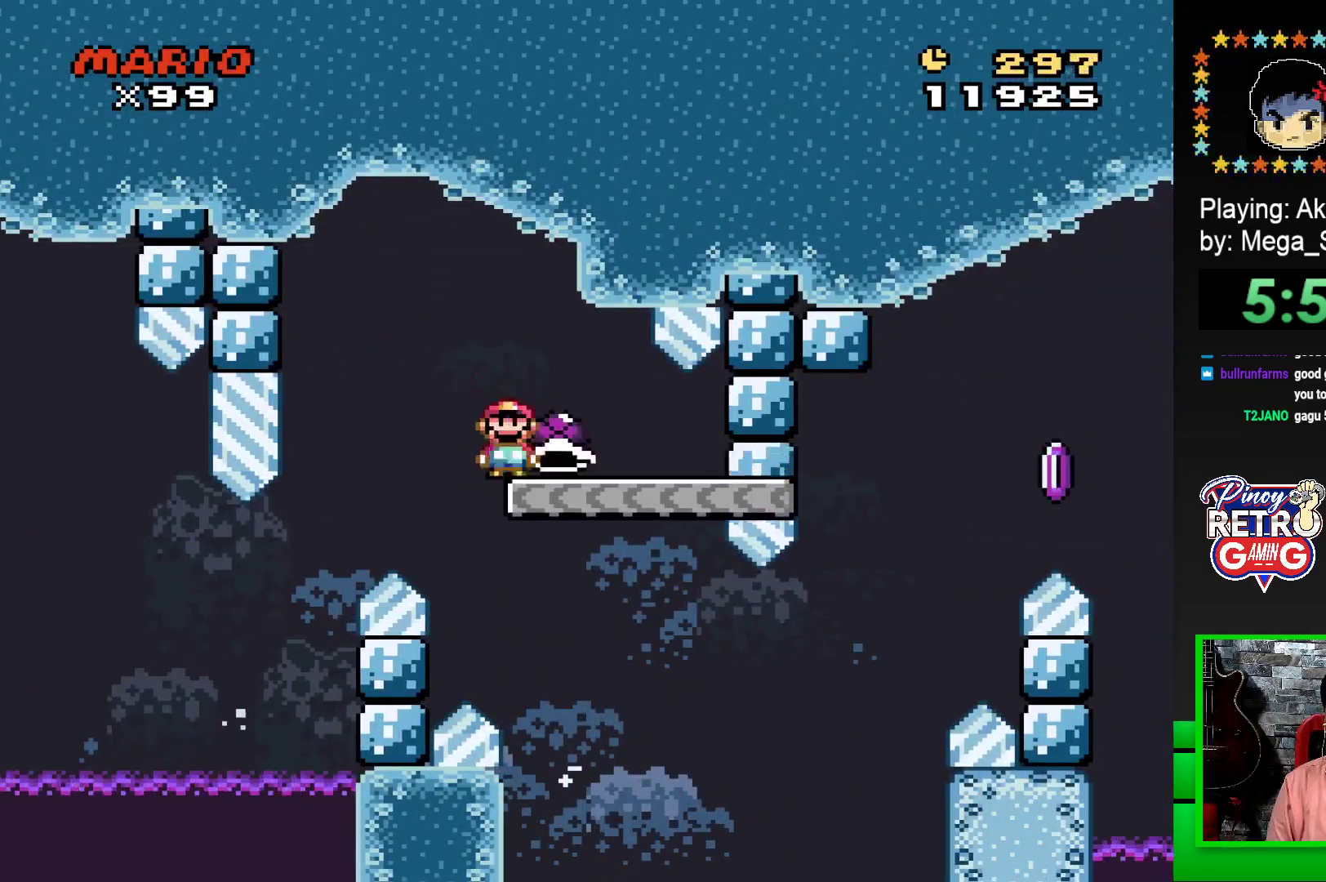
{"buttons": ["CROSS", "SQUARE", "DPAD_RIGHT"], "events": [[483, "CROSS", "down"]]}
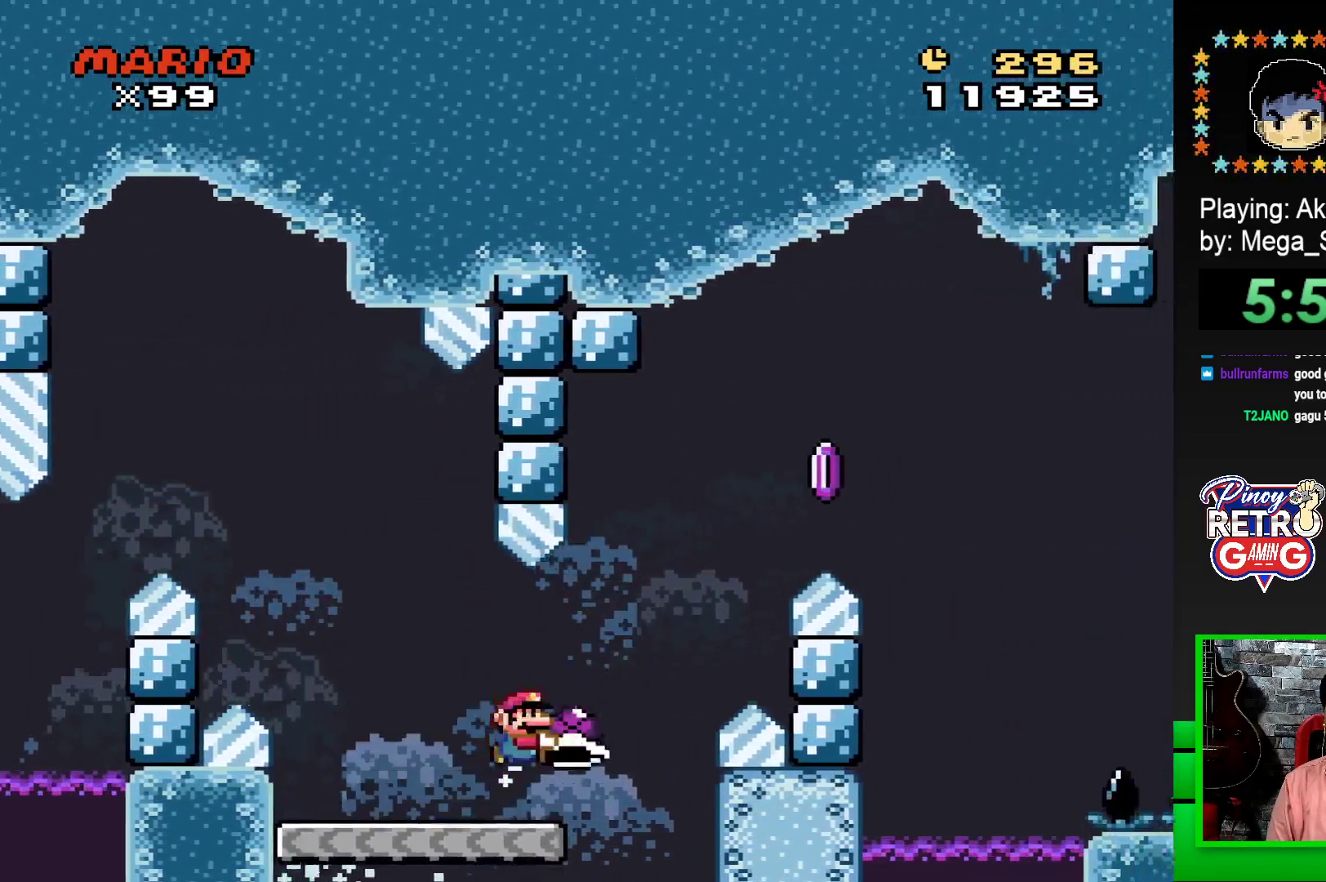
{"buttons": ["CROSS", "SQUARE", "DPAD_RIGHT"], "events": [[200, "CROSS", "up"], [200, "SQUARE", "up"], [250, "CROSS", "down"], [250, "SQUARE", "down"]]}
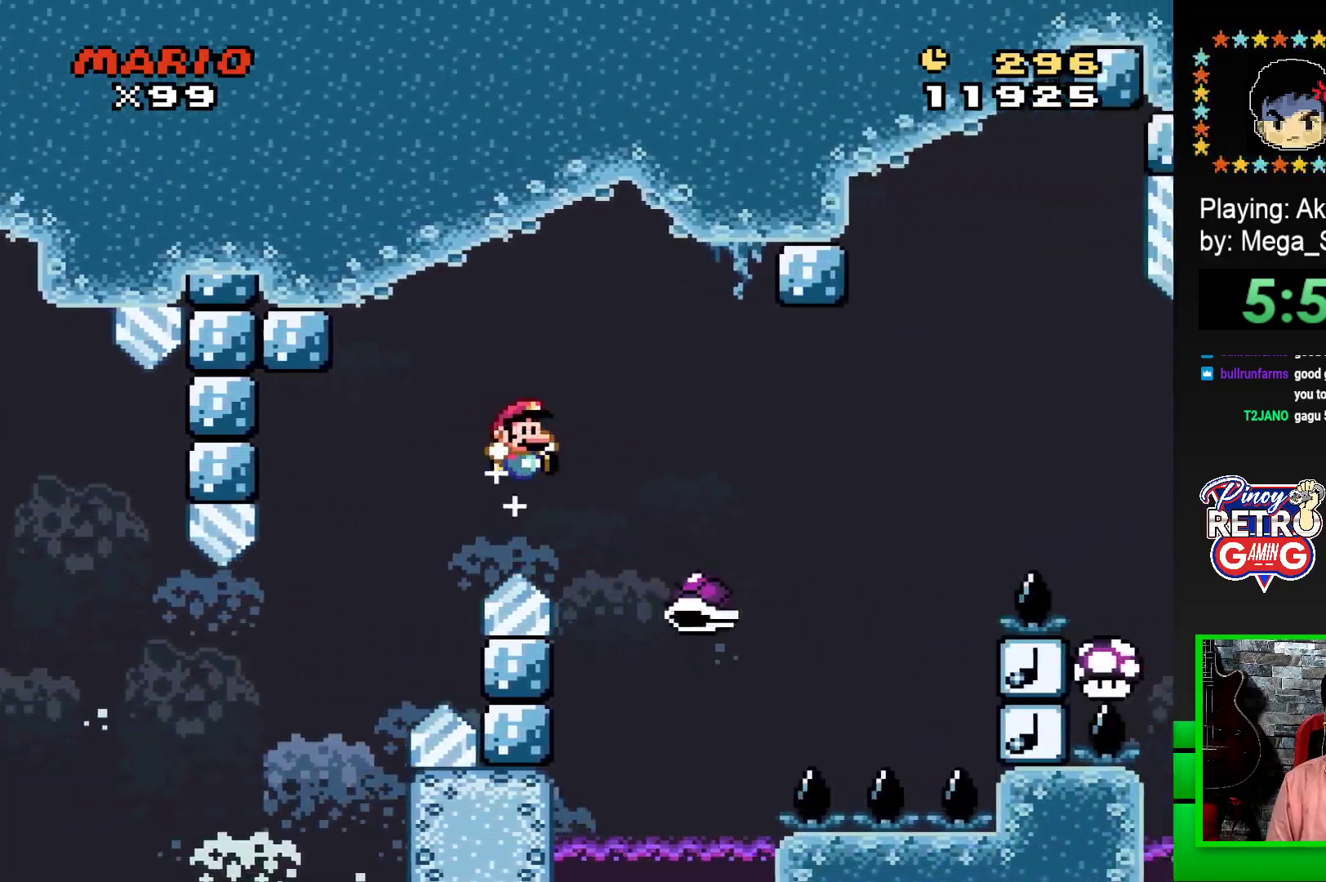
{"buttons": ["CROSS", "SQUARE", "DPAD_RIGHT"], "events": []}
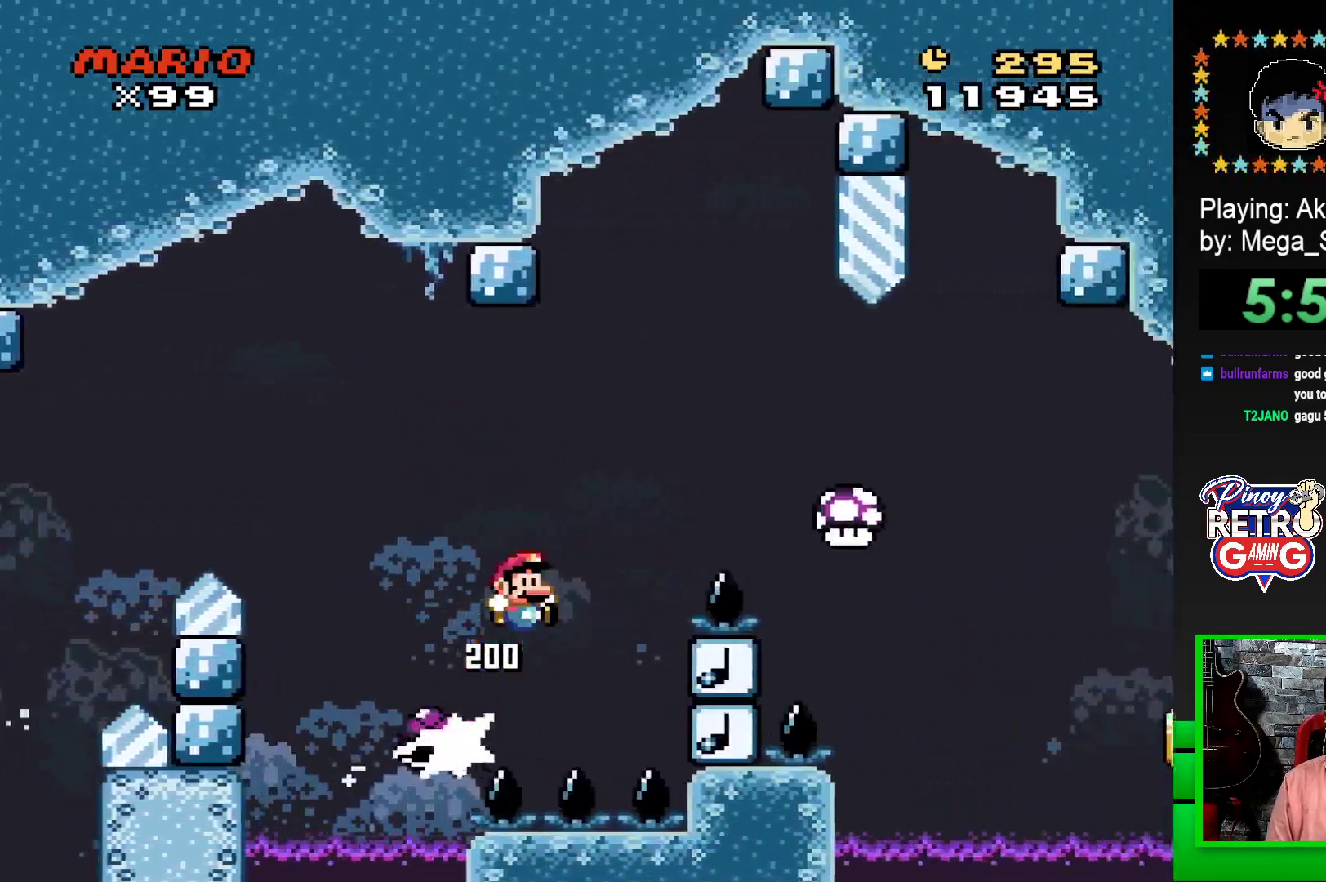
{"buttons": ["CROSS", "SQUARE", "DPAD_RIGHT"], "events": []}
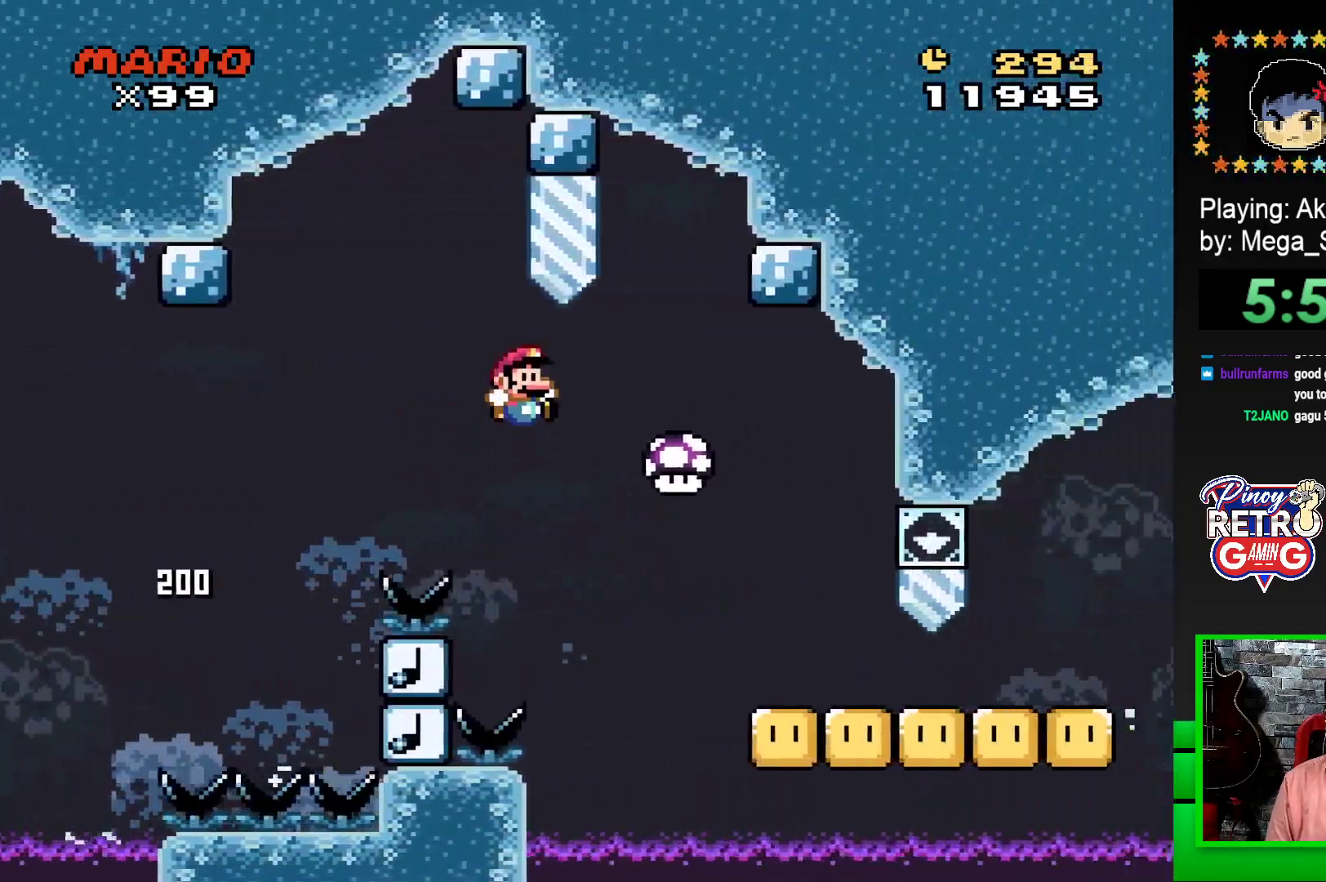
{"buttons": ["SQUARE", "DPAD_DOWN"], "events": [[50, "CROSS", "up"], [200, "DPAD_RIGHT", "up"], [300, "DPAD_DOWN", "down"]]}
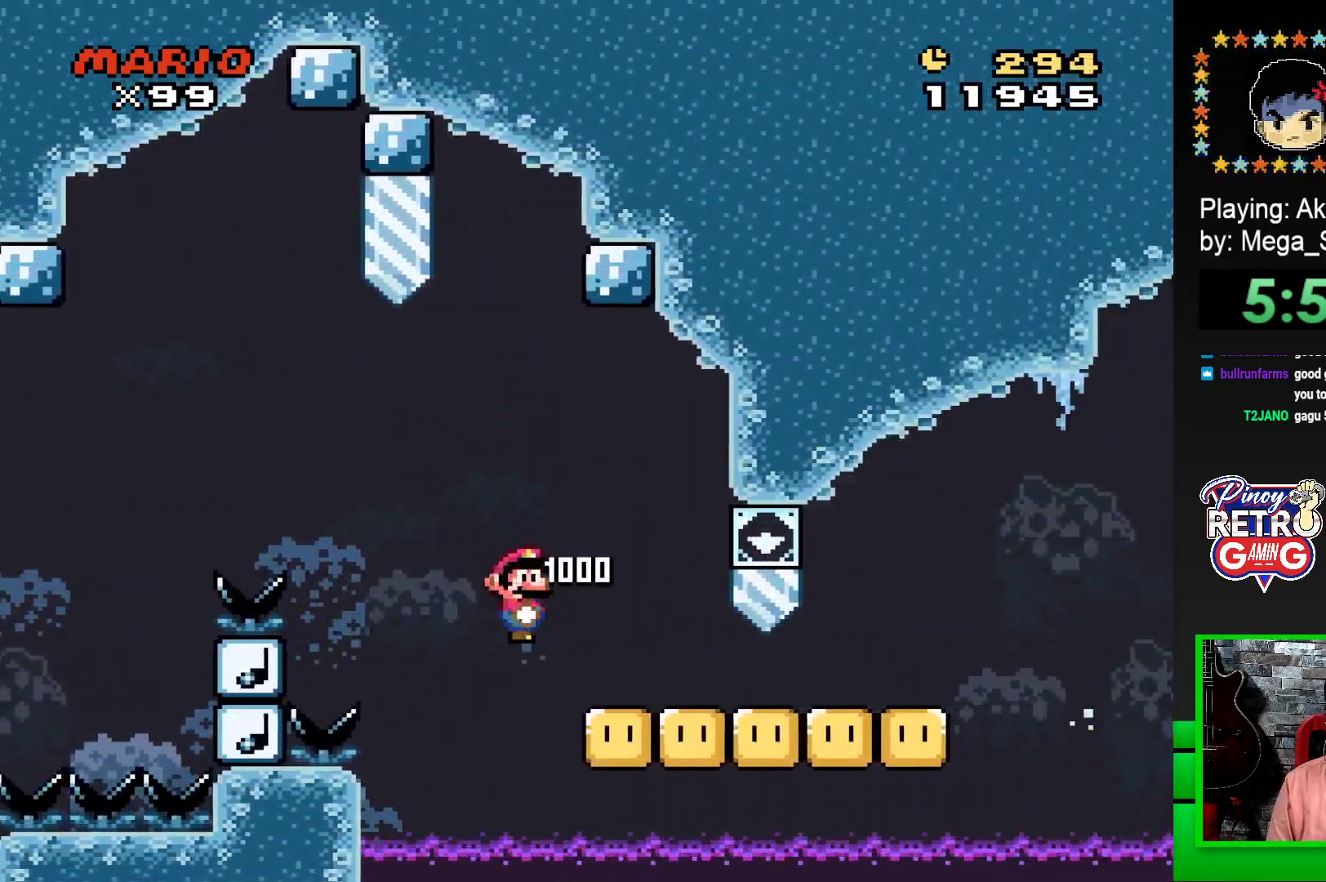
{"buttons": ["SQUARE", "DPAD_DOWN"], "events": []}
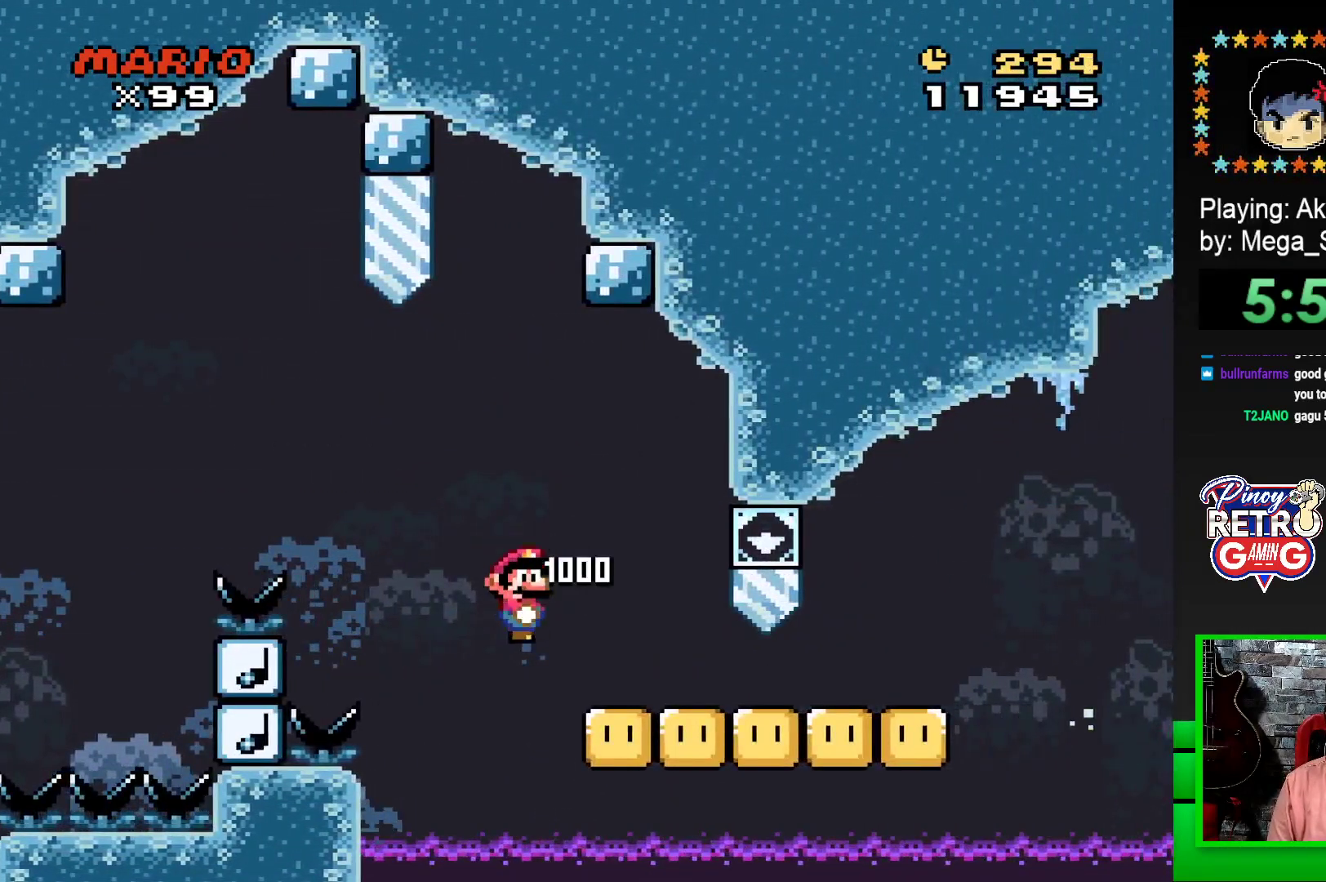
{"buttons": ["SQUARE", "DPAD_DOWN"], "events": []}
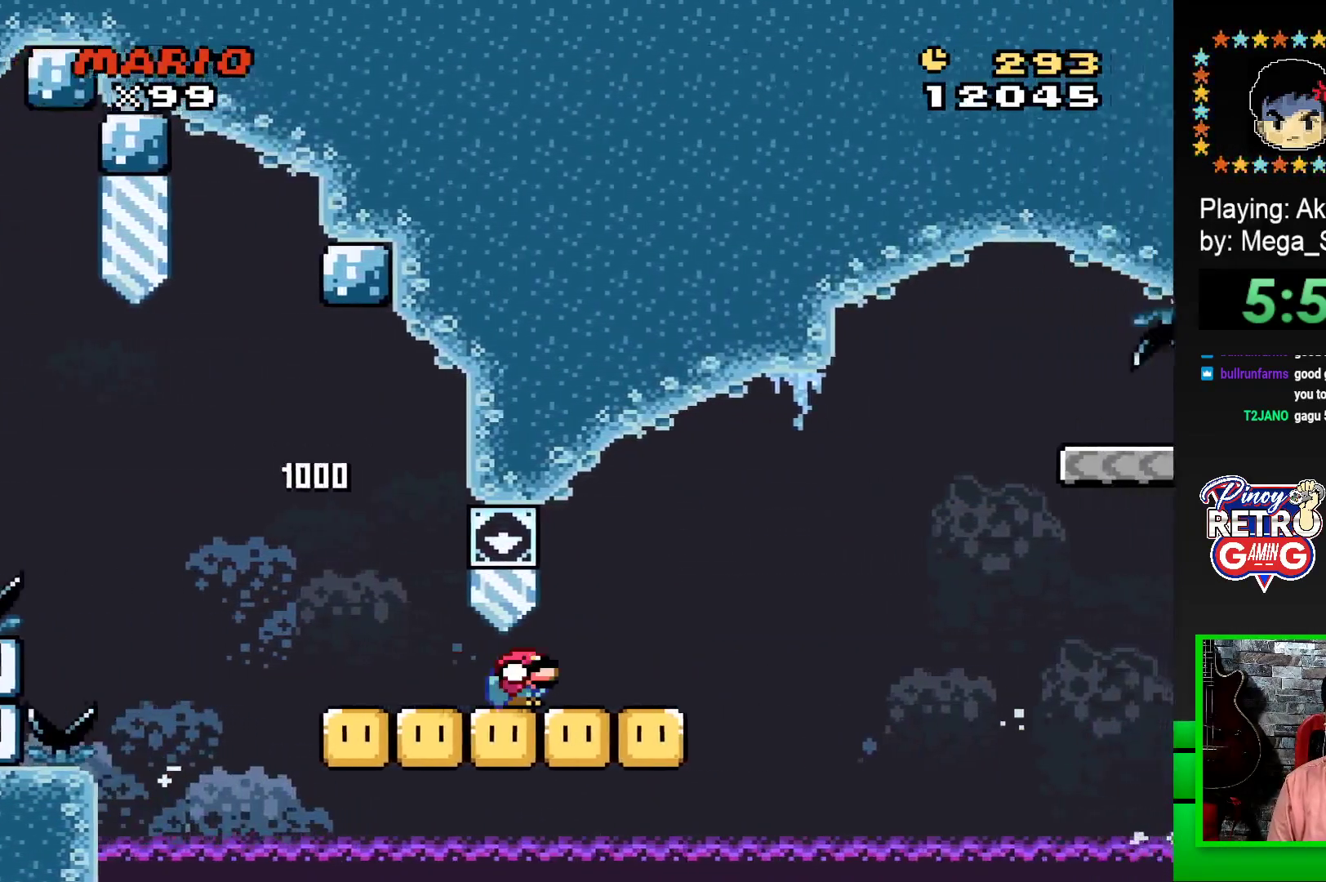
{"buttons": ["CROSS", "SQUARE", "DPAD_DOWN"], "events": [[333, "CROSS", "down"]]}
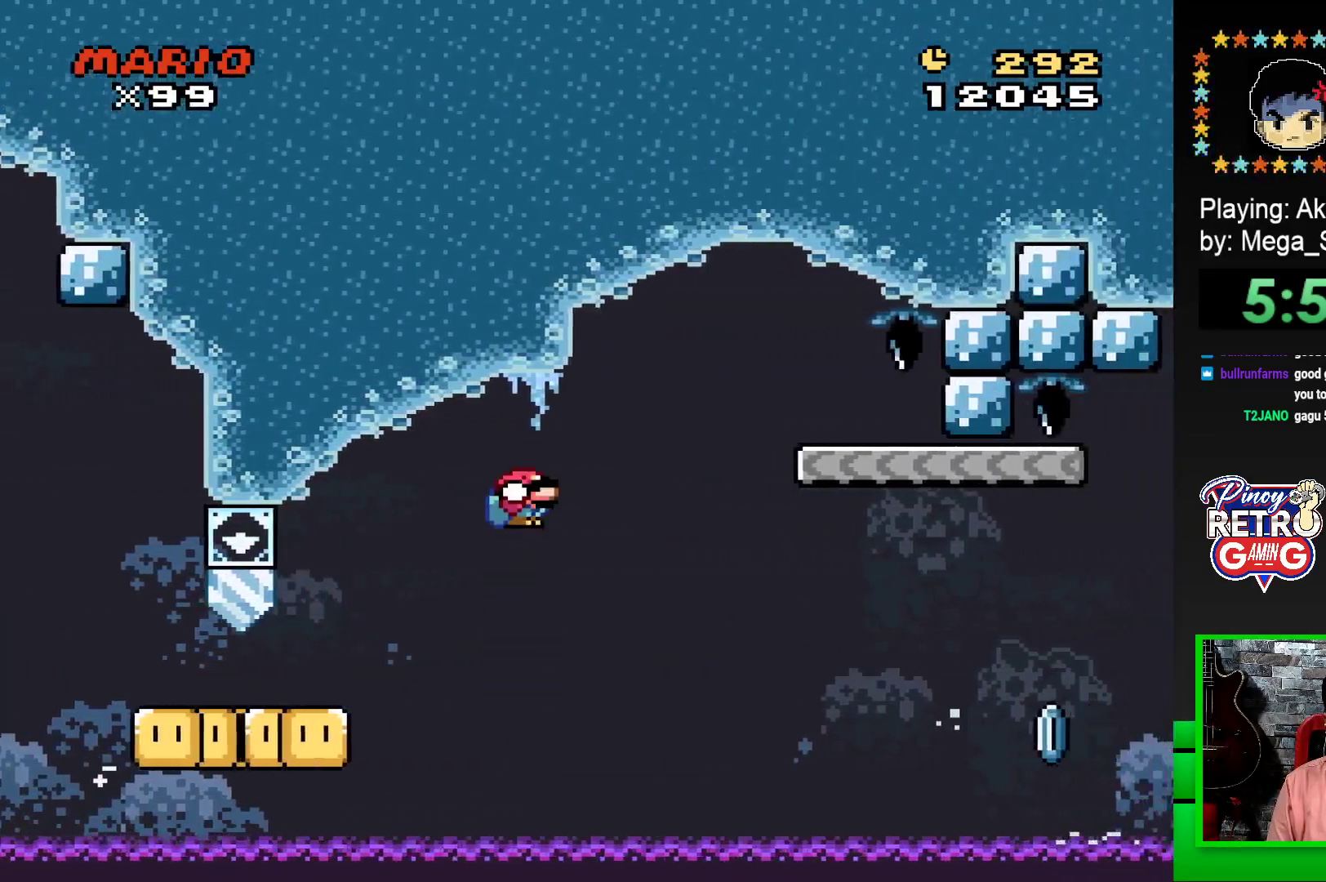
{"buttons": ["SQUARE", "DPAD_LEFT"], "events": [[350, "DPAD_DOWN", "up"], [417, "CROSS", "up"], [483, "DPAD_LEFT", "down"]]}
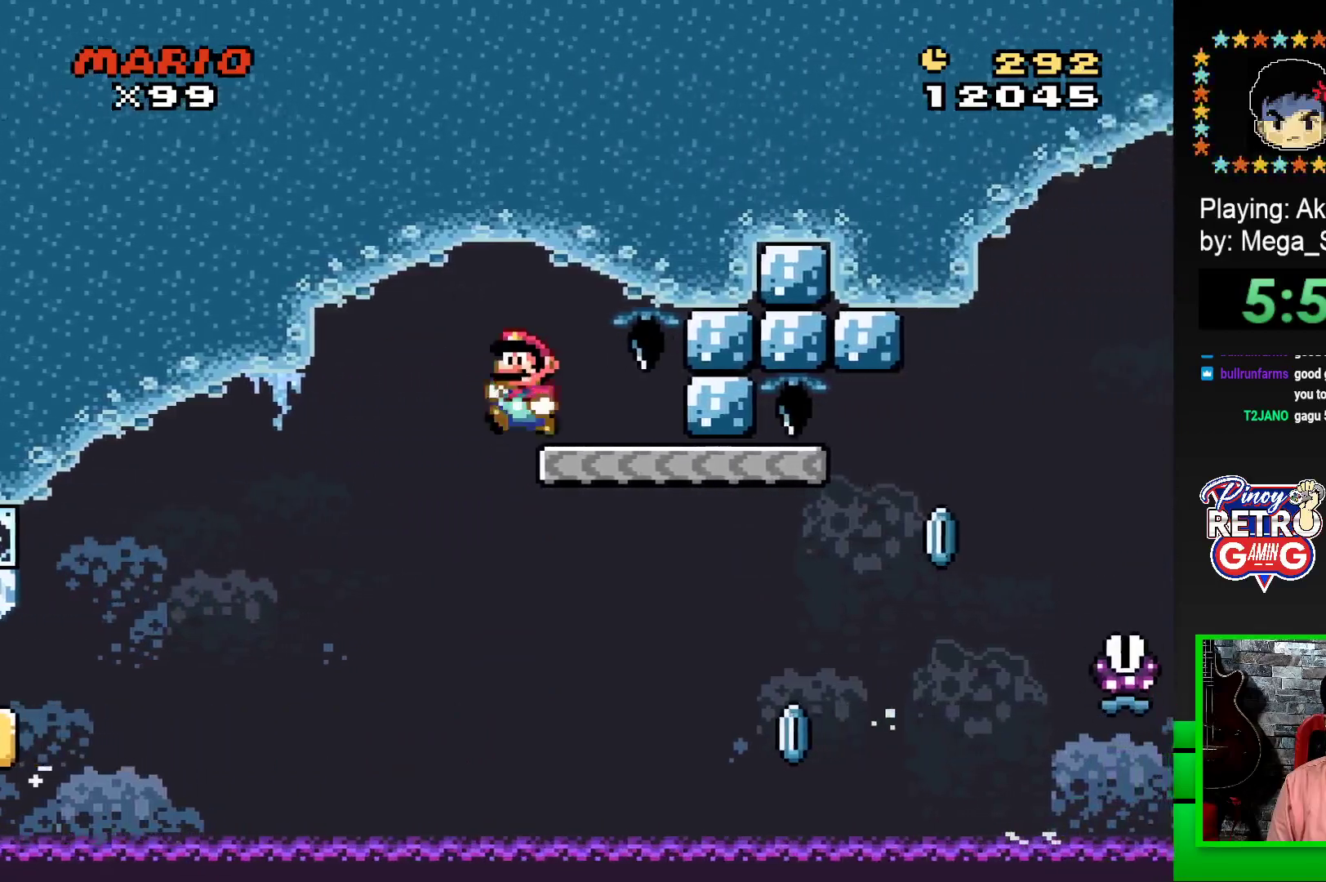
{"buttons": ["SQUARE", "DPAD_RIGHT"], "events": [[183, "DPAD_LEFT", "up"], [317, "DPAD_RIGHT", "down"]]}
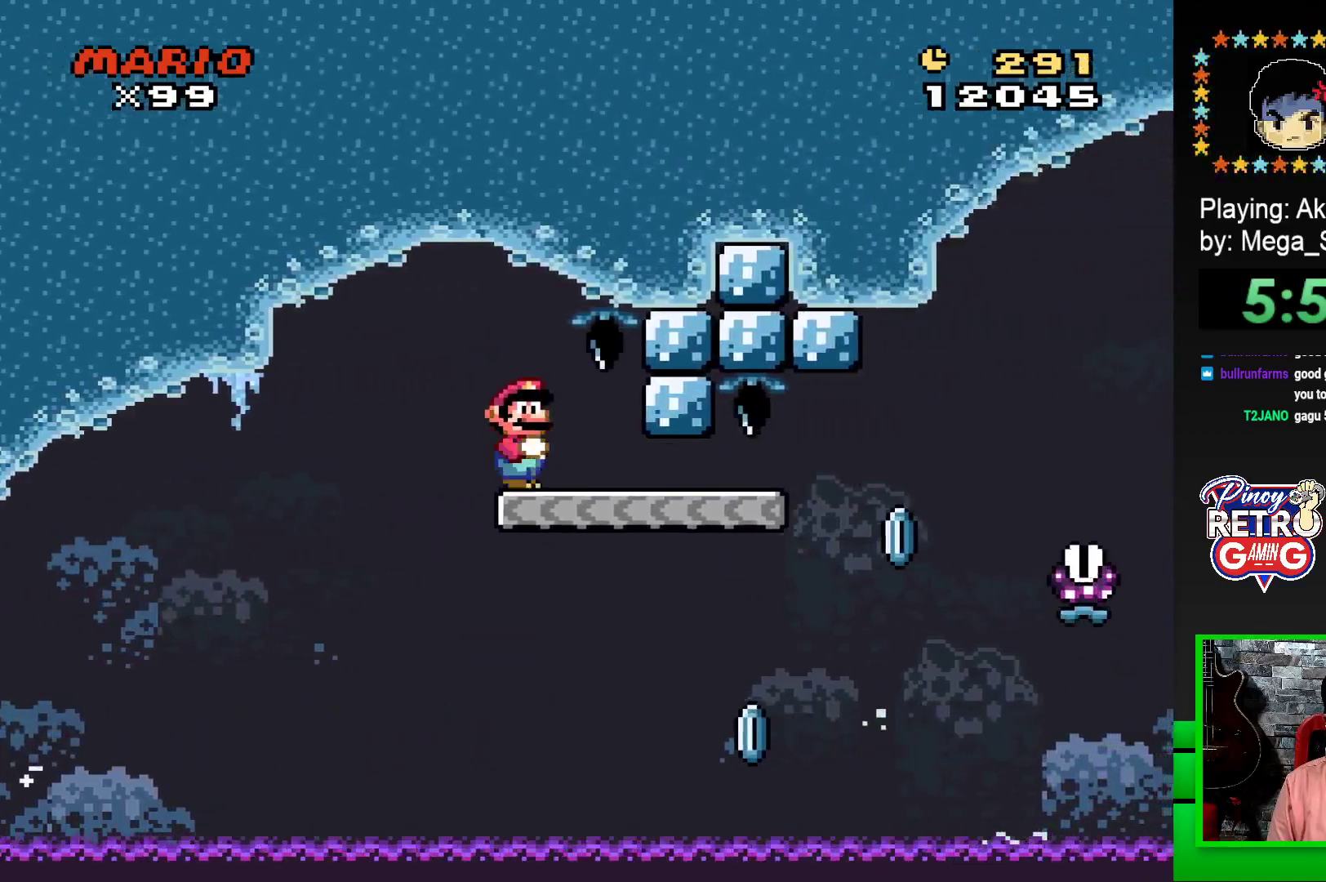
{"buttons": ["SQUARE", "R1", "DPAD_RIGHT"], "events": [[417, "R1", "down"]]}
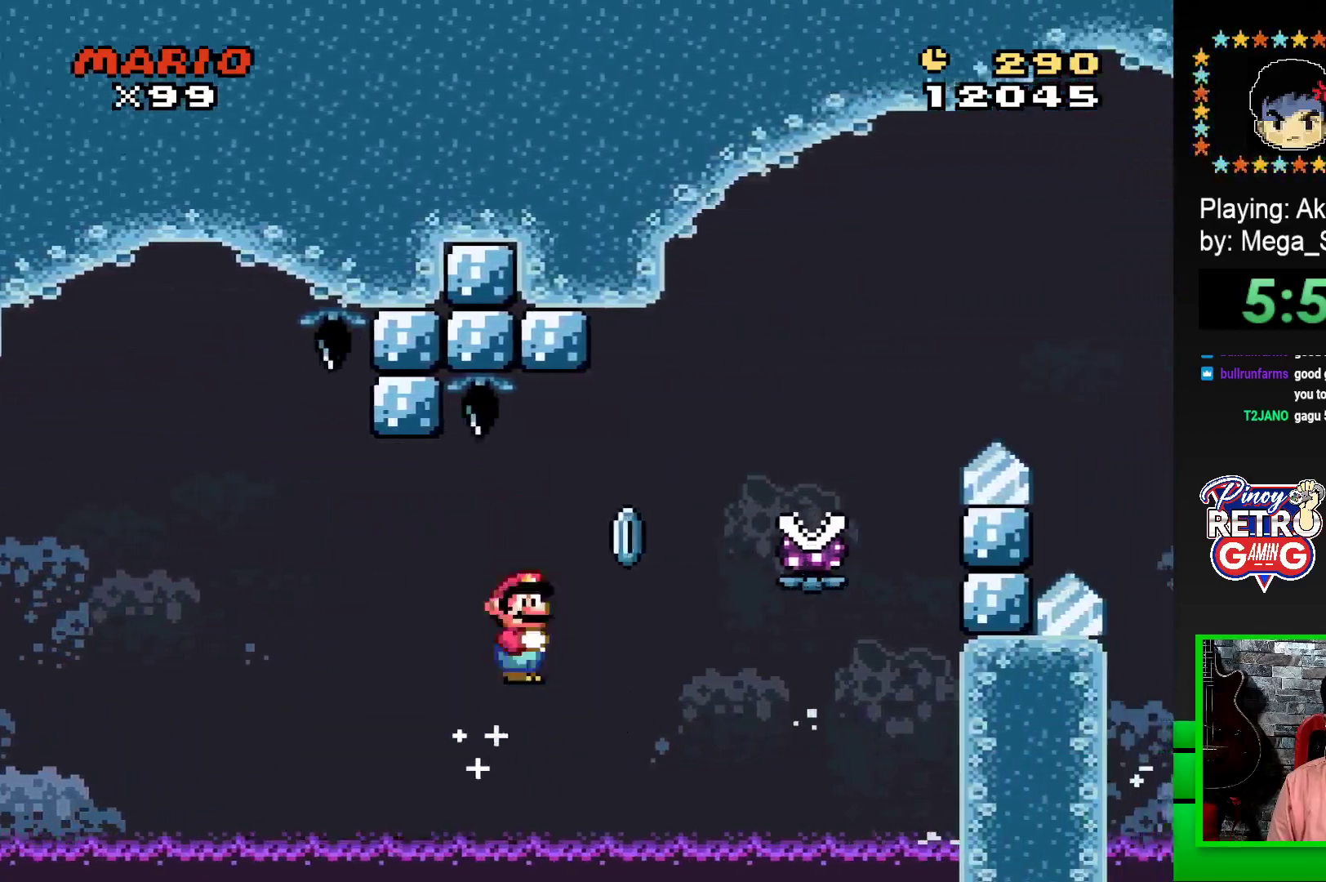
{"buttons": ["SQUARE", "R1", "DPAD_RIGHT"], "events": [[250, "DPAD_RIGHT", "up"], [250, "DPAD_UP", "down"], [283, "DPAD_LEFT", "down"], [283, "DPAD_UP", "up"], [400, "DPAD_LEFT", "up"], [400, "DPAD_UP", "down"], [417, "DPAD_UP", "up"], [467, "DPAD_RIGHT", "down"]]}
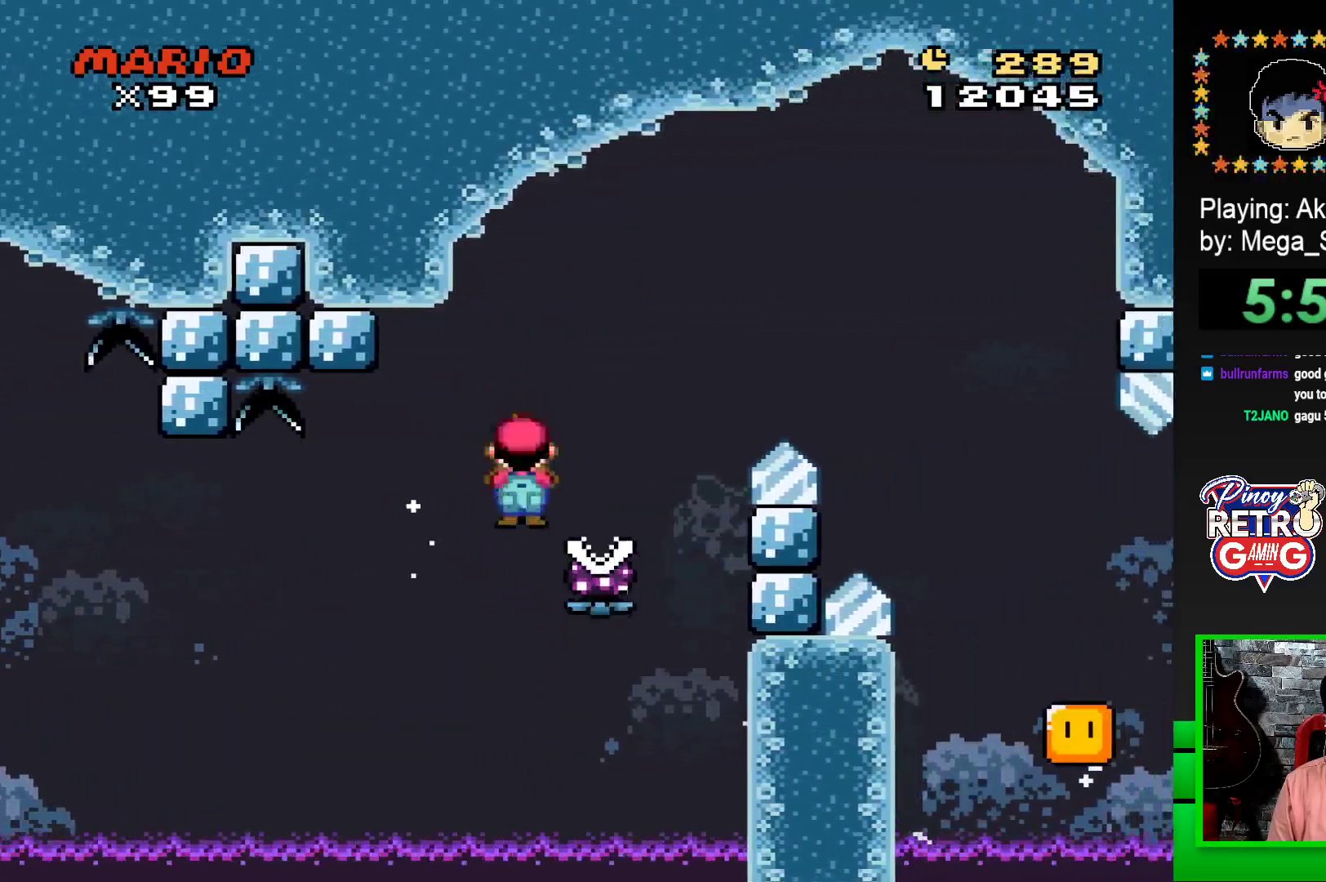
{"buttons": ["SQUARE", "R1", "DPAD_RIGHT"], "events": []}
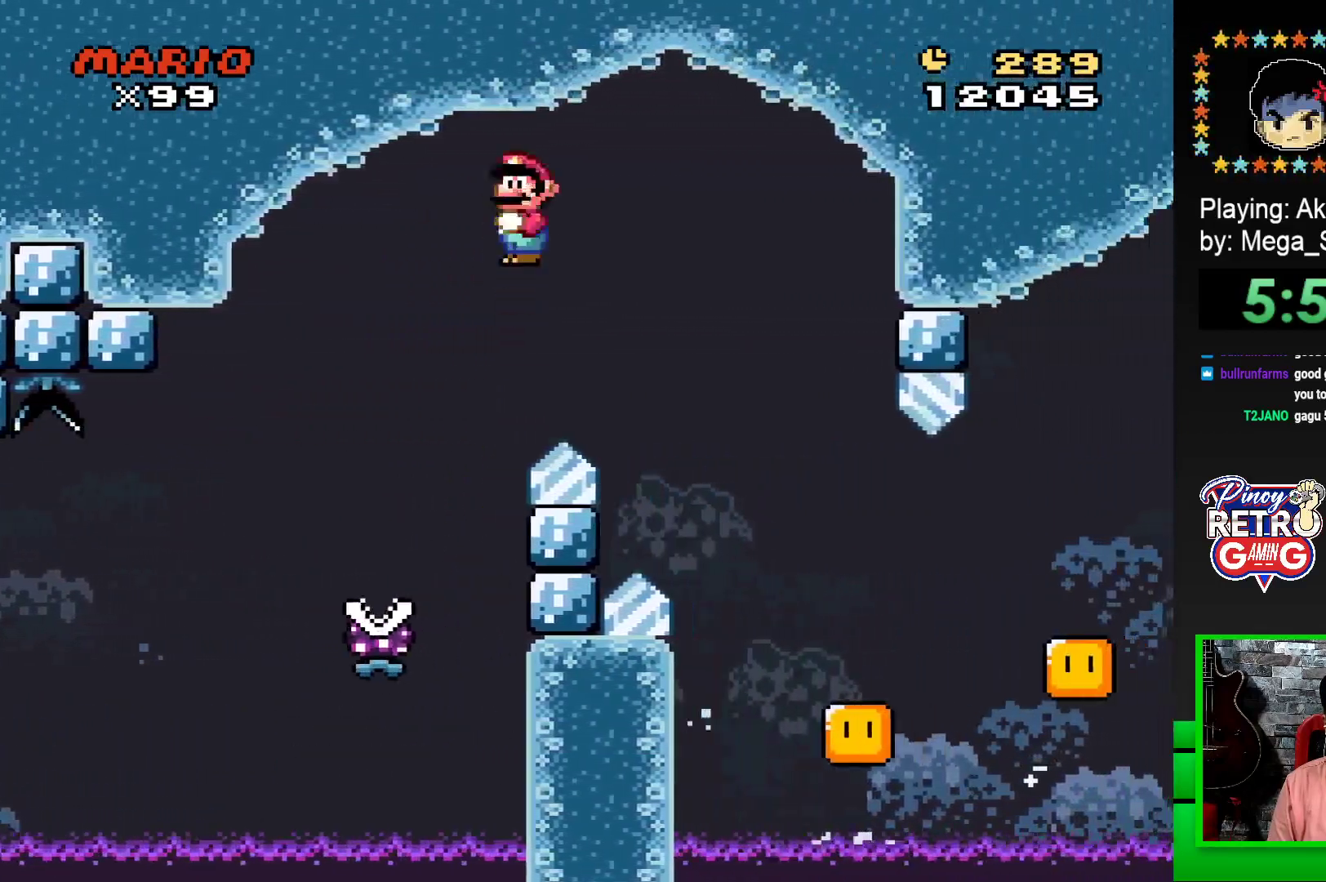
{"buttons": ["SQUARE", "R1", "DPAD_LEFT"], "events": [[150, "R1", "up"], [317, "R1", "down"], [417, "DPAD_RIGHT", "up"], [467, "DPAD_LEFT", "down"]]}
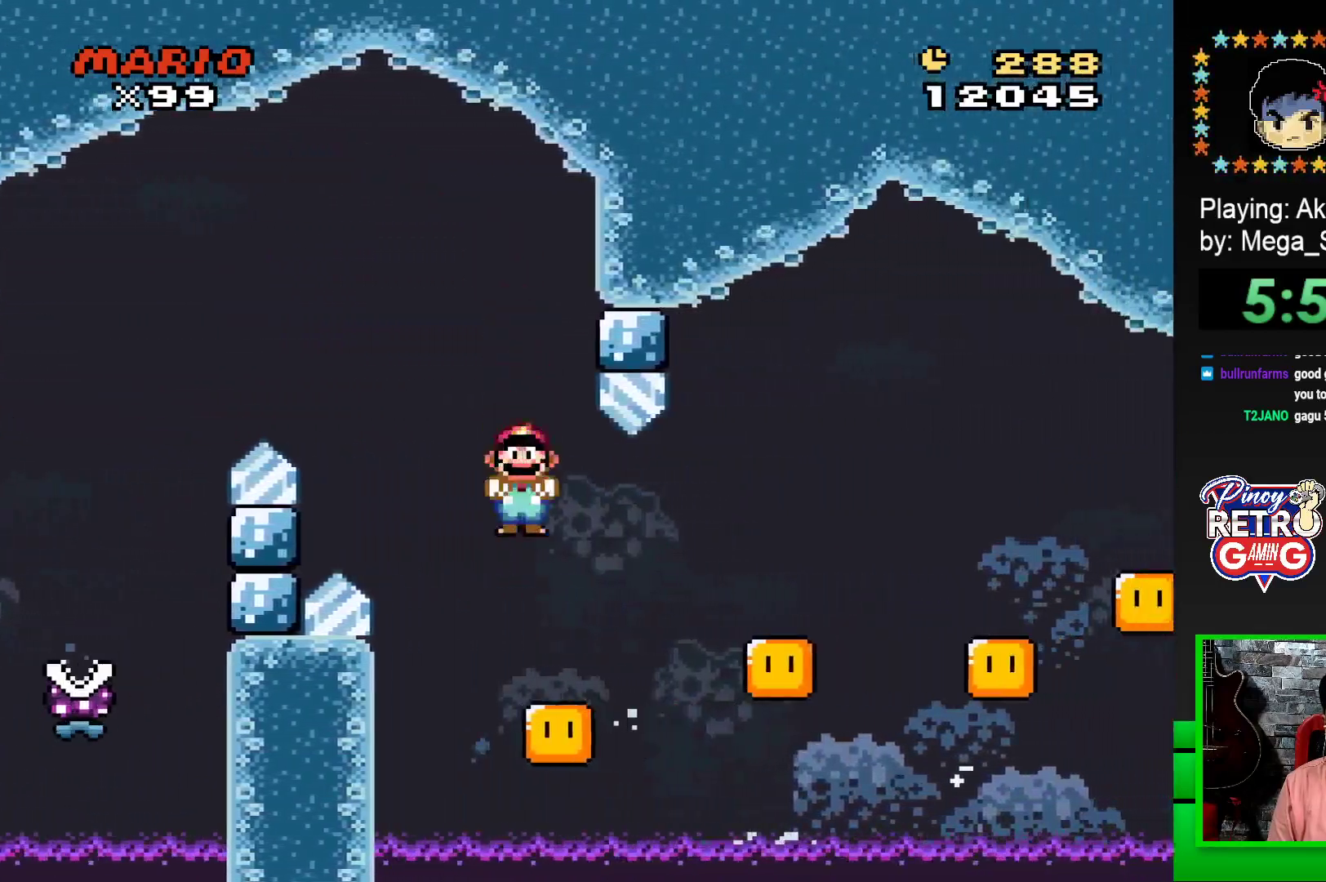
{"buttons": ["SQUARE", "R1", "DPAD_RIGHT"], "events": [[33, "DPAD_LEFT", "up"], [100, "DPAD_RIGHT", "down"]]}
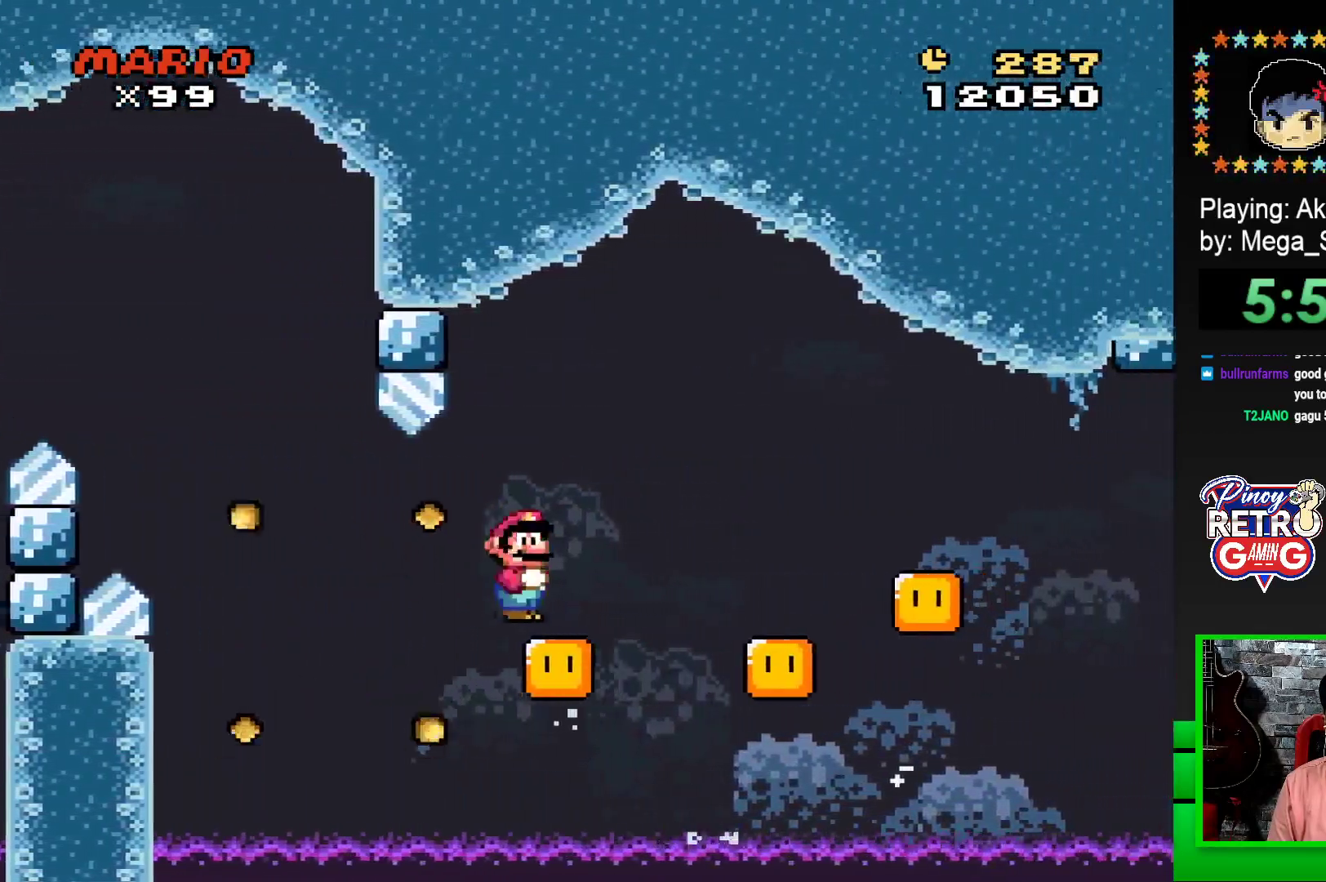
{"buttons": ["SQUARE", "R1", "DPAD_RIGHT"], "events": [[17, "DPAD_RIGHT", "up"], [33, "DPAD_LEFT", "down"], [133, "DPAD_UP", "down"], [167, "DPAD_LEFT", "up"], [183, "DPAD_UP", "up"], [200, "DPAD_RIGHT", "down"]]}
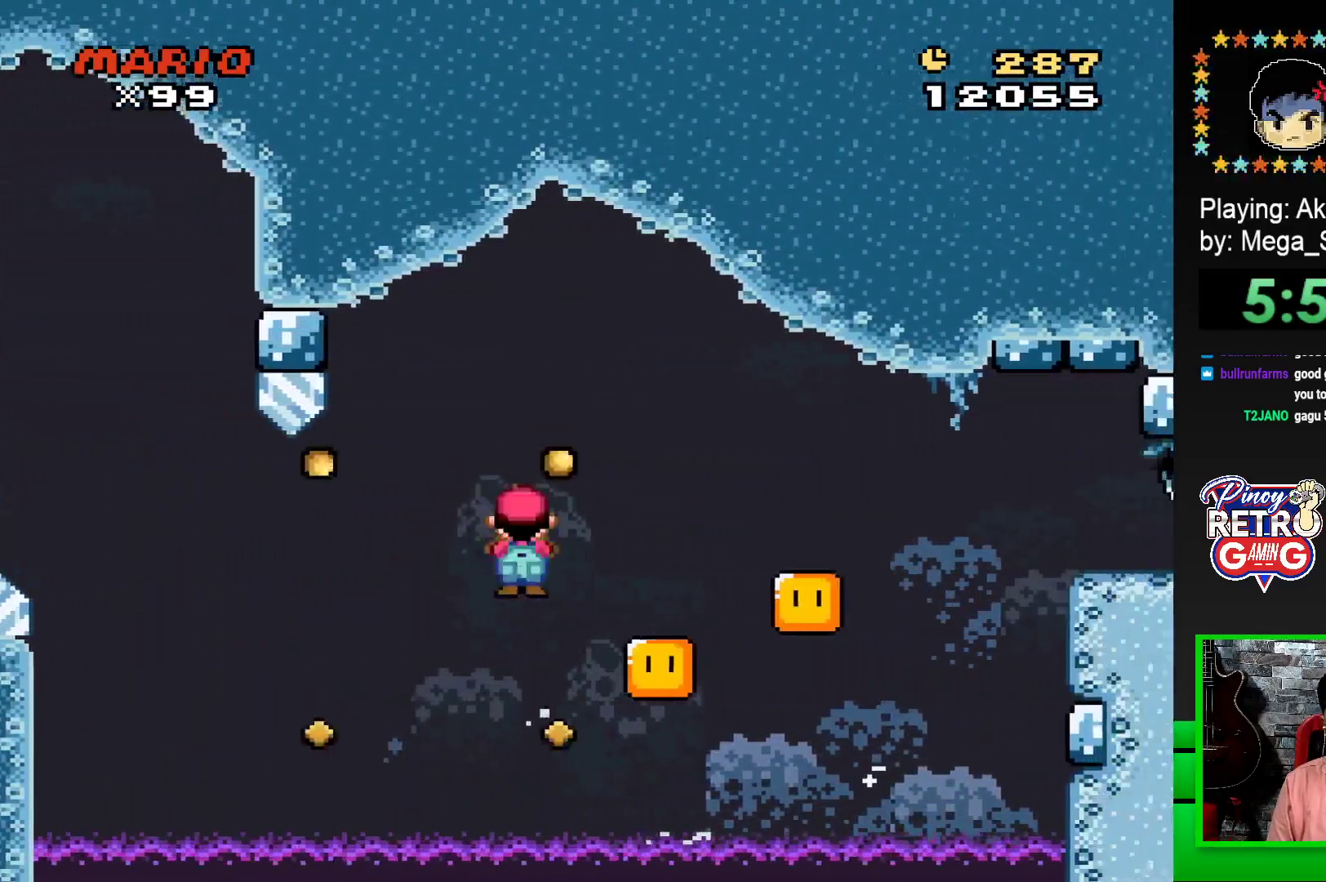
{"buttons": [], "events": [[367, "DPAD_RIGHT", "up"], [400, "R1", "up"], [433, "SQUARE", "up"]]}
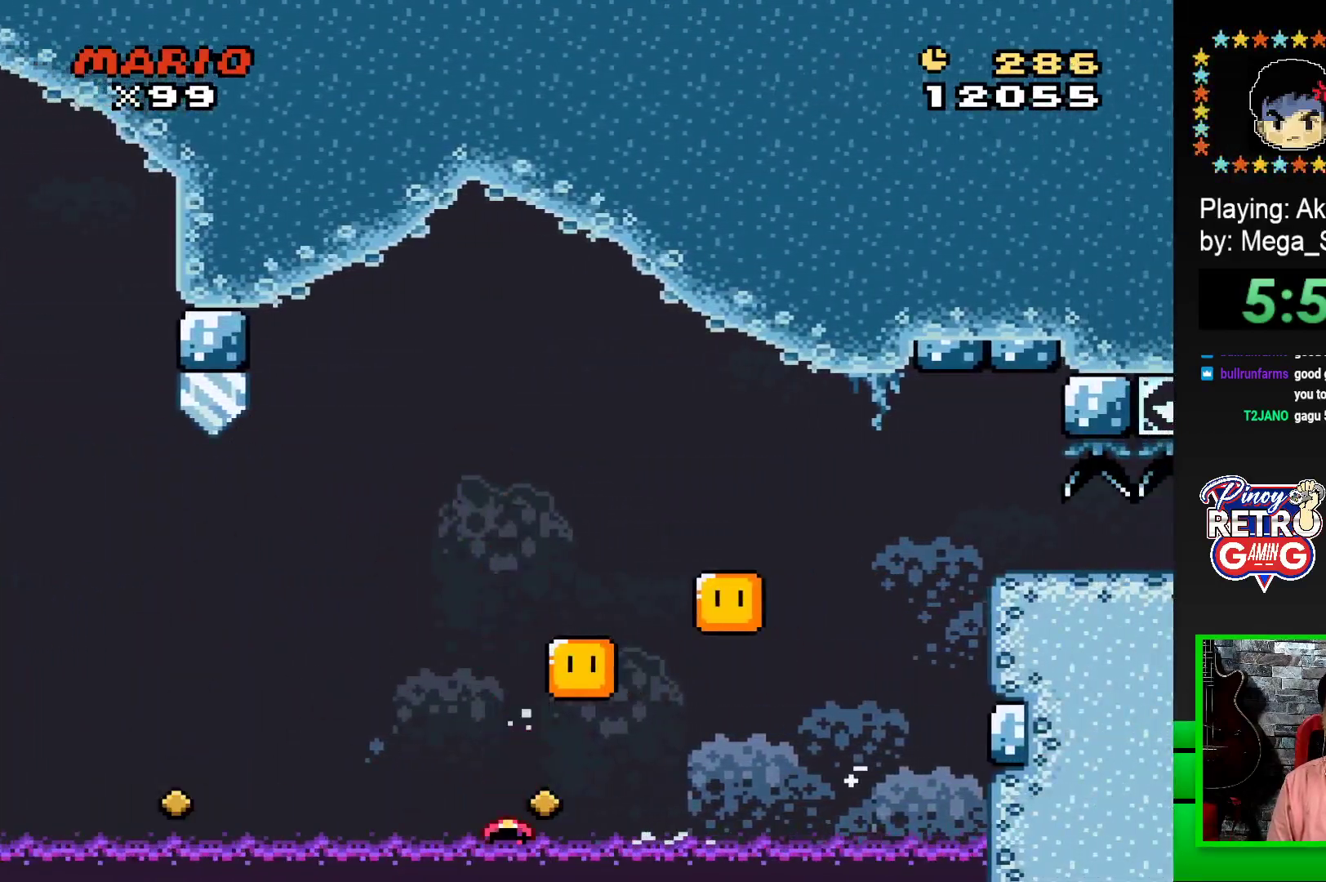
{"buttons": ["CROSS"], "events": [[33, "CROSS", "down"], [100, "CROSS", "up"], [183, "CROSS", "down"], [233, "CROSS", "up"], [317, "CROSS", "down"], [400, "CROSS", "up"], [467, "CROSS", "down"]]}
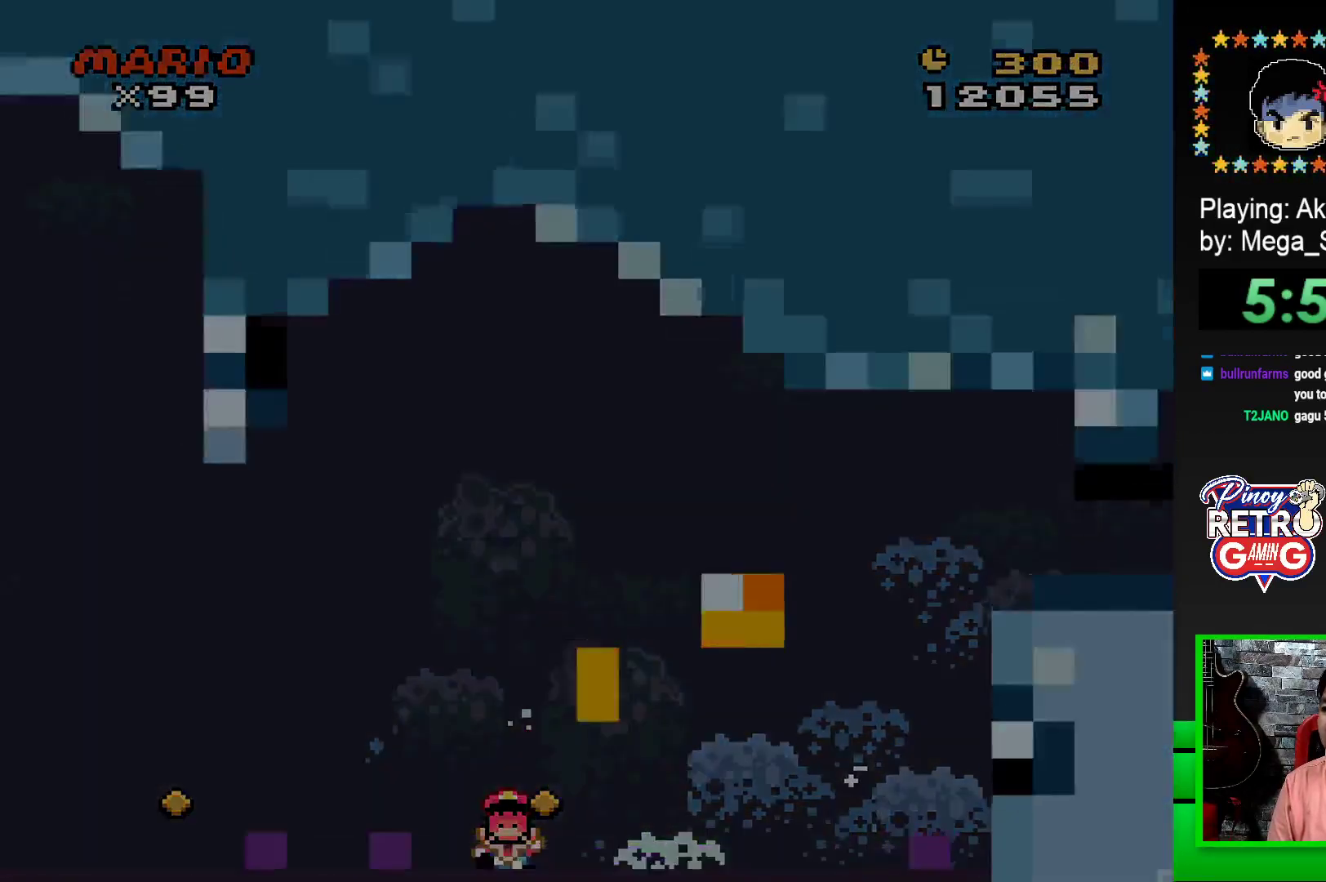
{"buttons": [], "events": [[17, "CROSS", "up"], [100, "CROSS", "down"], [183, "CROSS", "up"], [250, "CROSS", "down"], [317, "CROSS", "up"], [400, "CROSS", "down"], [467, "CROSS", "up"]]}
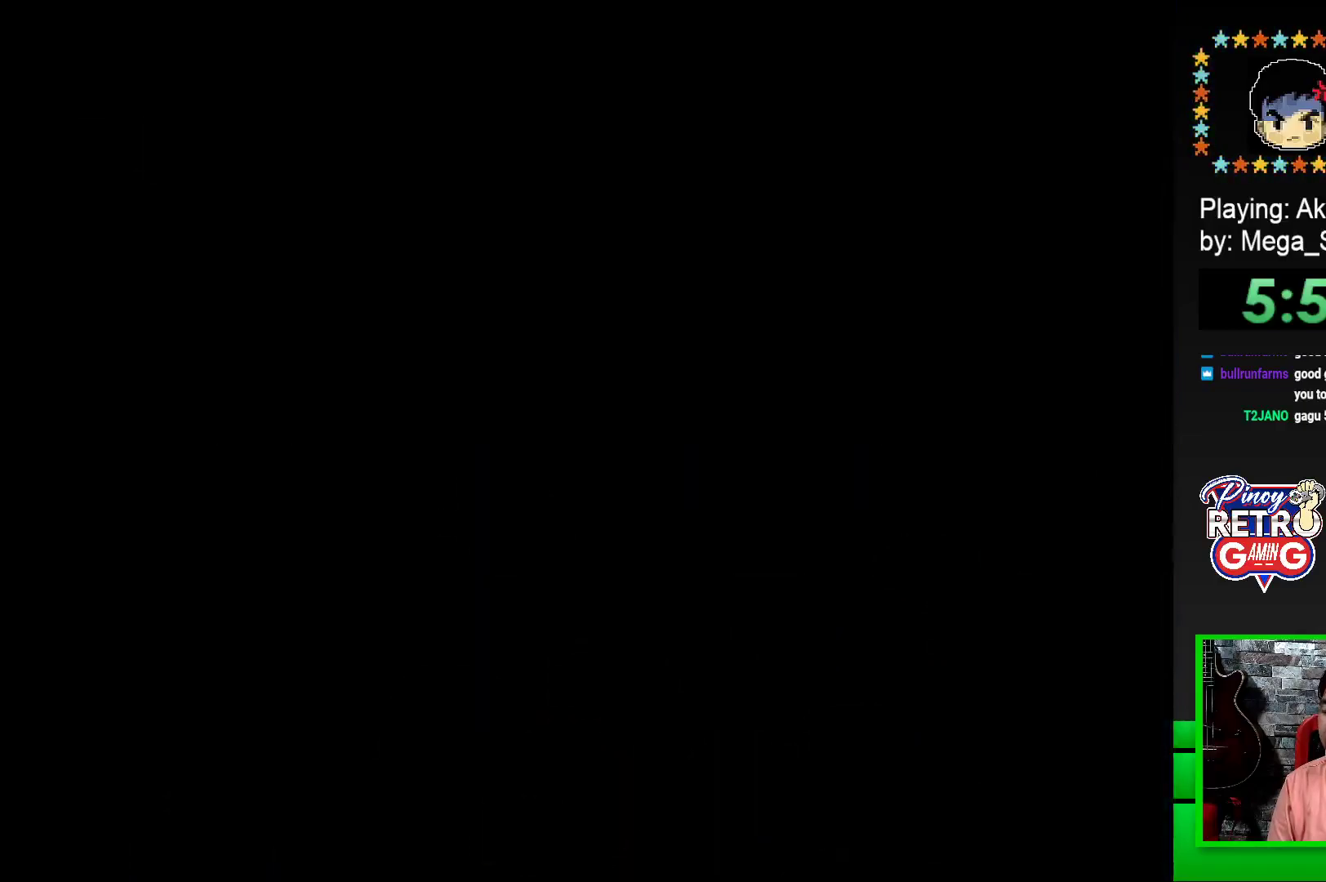
{"buttons": ["CROSS"], "events": [[50, "CROSS", "down"], [100, "CROSS", "up"], [183, "CROSS", "down"], [267, "CROSS", "up"], [350, "CROSS", "down"], [400, "CROSS", "up"], [500, "CROSS", "down"]]}
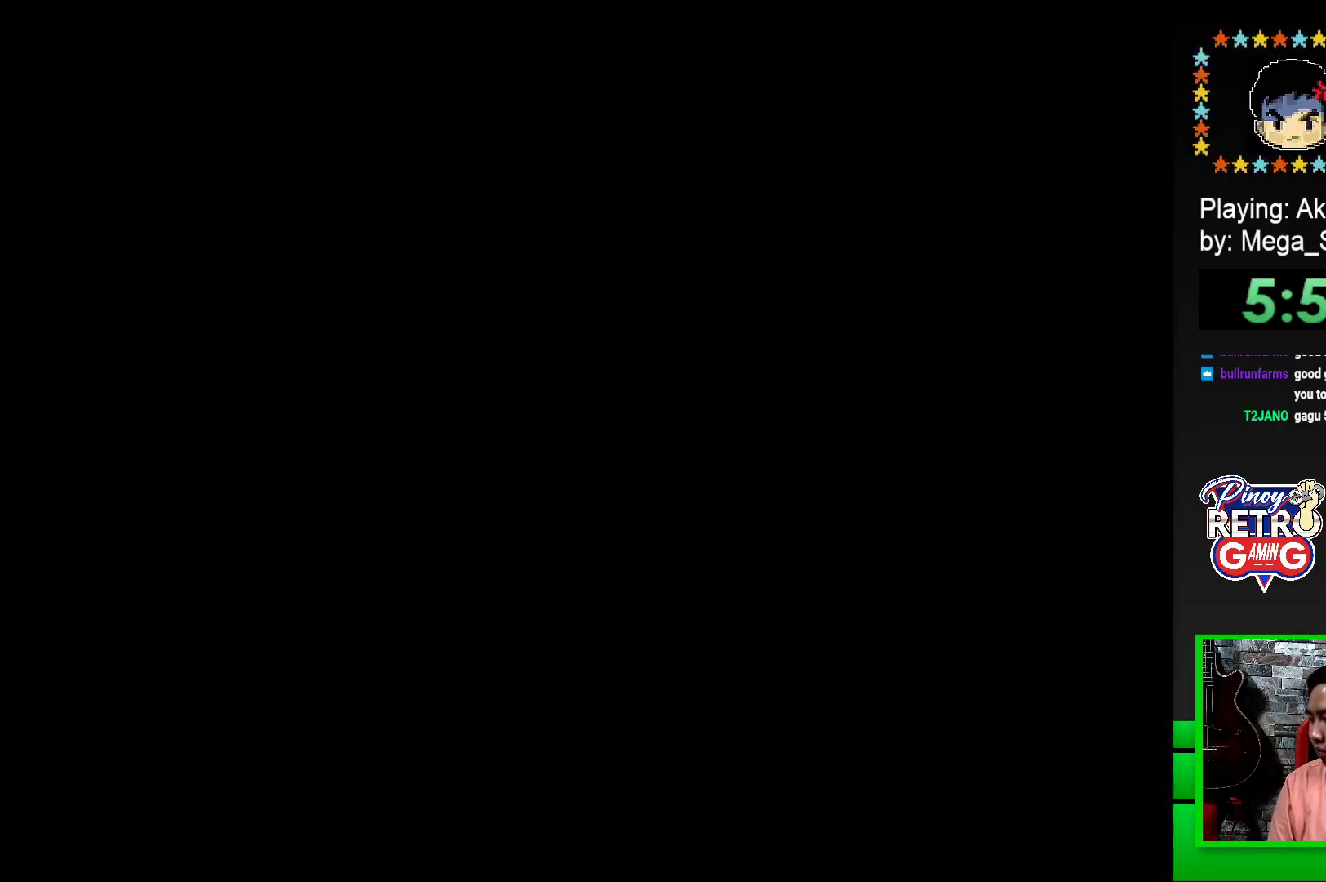
{"buttons": [], "events": [[50, "CROSS", "up"], [133, "CROSS", "down"], [217, "CROSS", "up"], [283, "CROSS", "down"], [350, "CROSS", "up"], [433, "CROSS", "down"], [500, "CROSS", "up"]]}